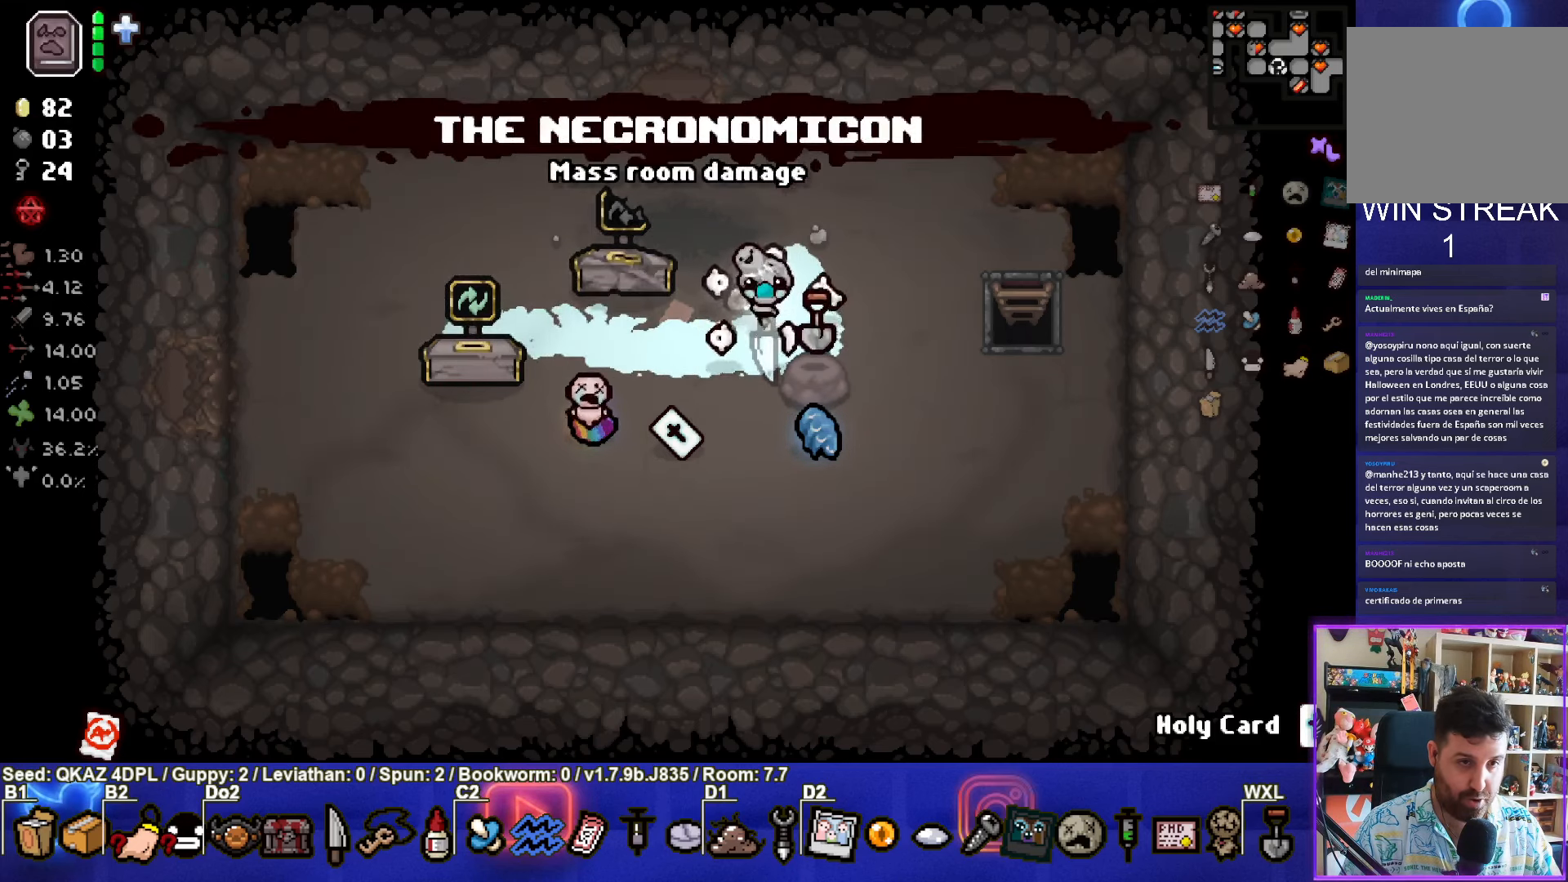
Gameplay with a controller (PlayStation layout); each line is a JSON object with the inputs held at the frame after it. "events" lists button and stick changes between this image and that frame as [ms after this image, input, new state], when the widget could be followed in between. Not read: L3 R3 right_stick.
{"buttons": [], "left_stick": "up-left", "events": [[267, "left_stick", "down-right"], [500, "left_stick", "up-left"]]}
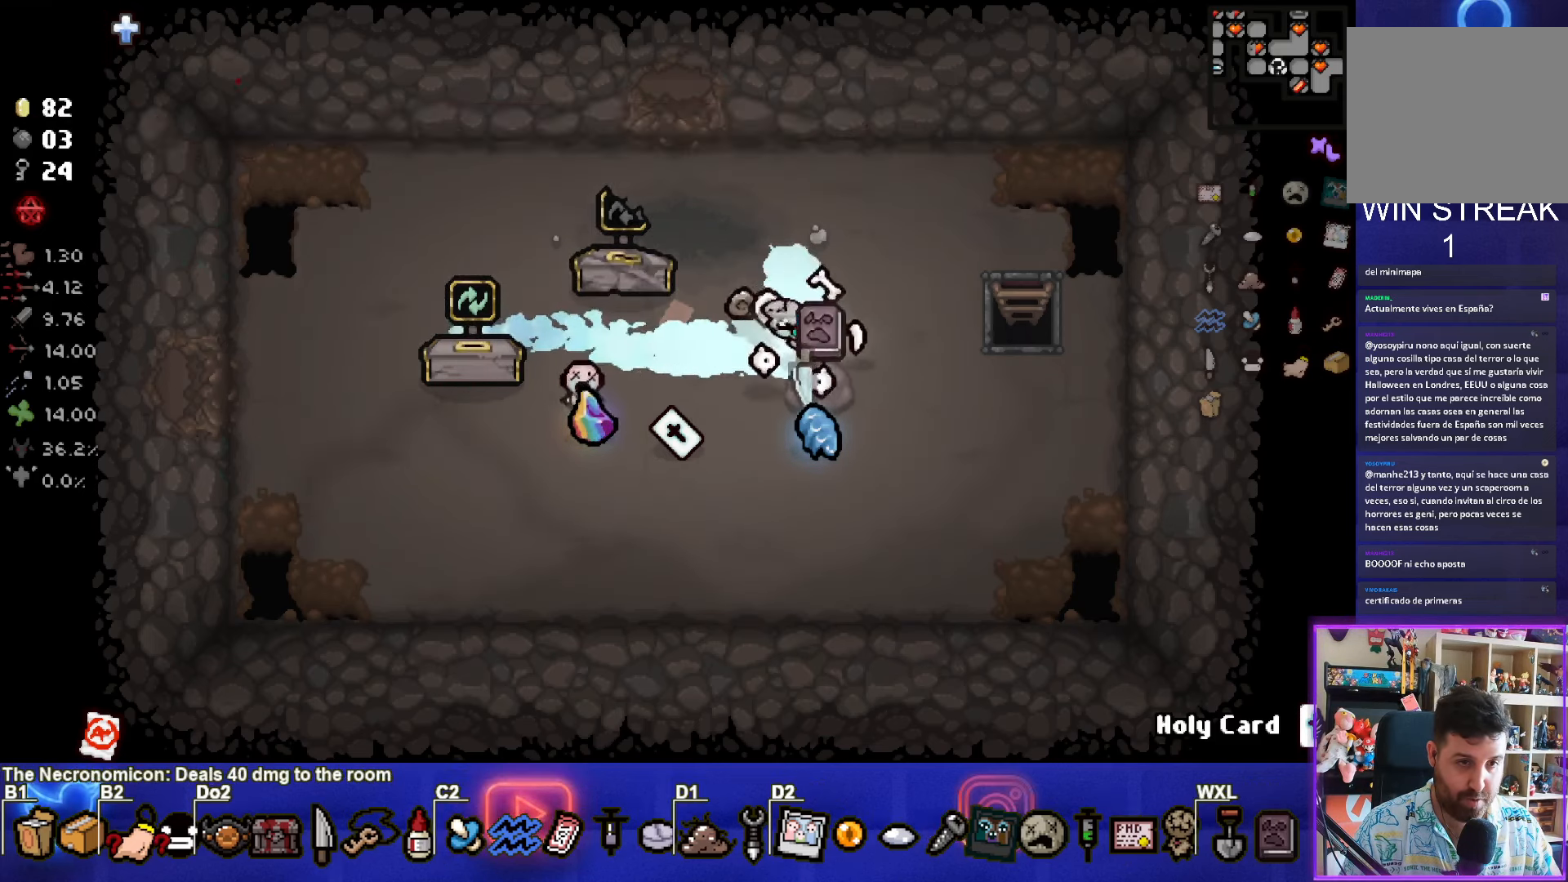
{"buttons": [], "left_stick": "left", "events": [[450, "left_stick", "left"]]}
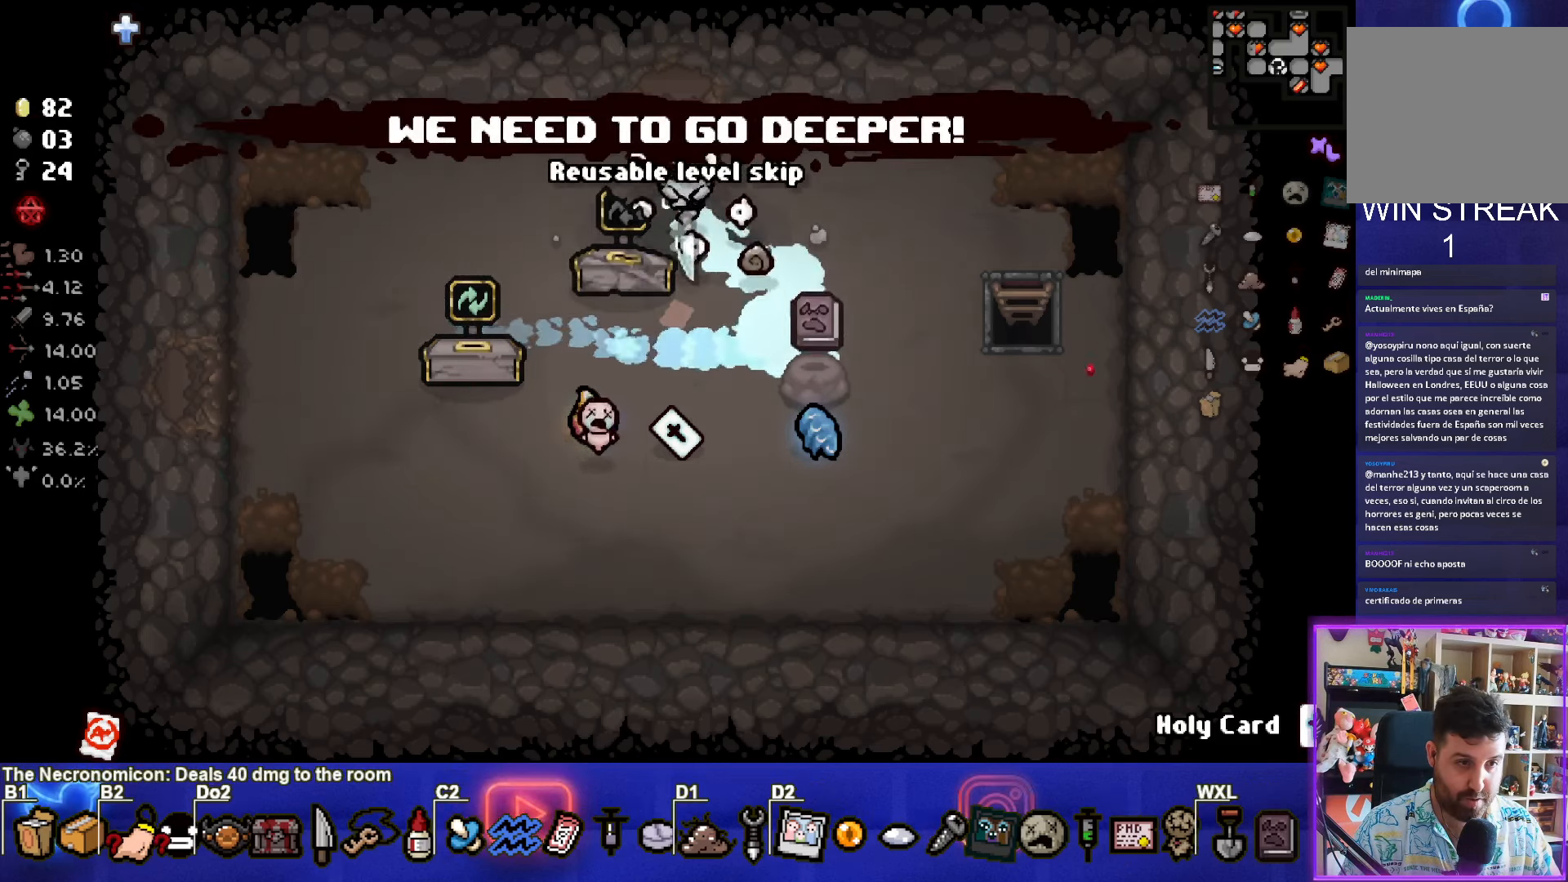
{"buttons": [], "left_stick": "center", "events": [[117, "left_stick", "down-left"], [484, "left_stick", "center"]]}
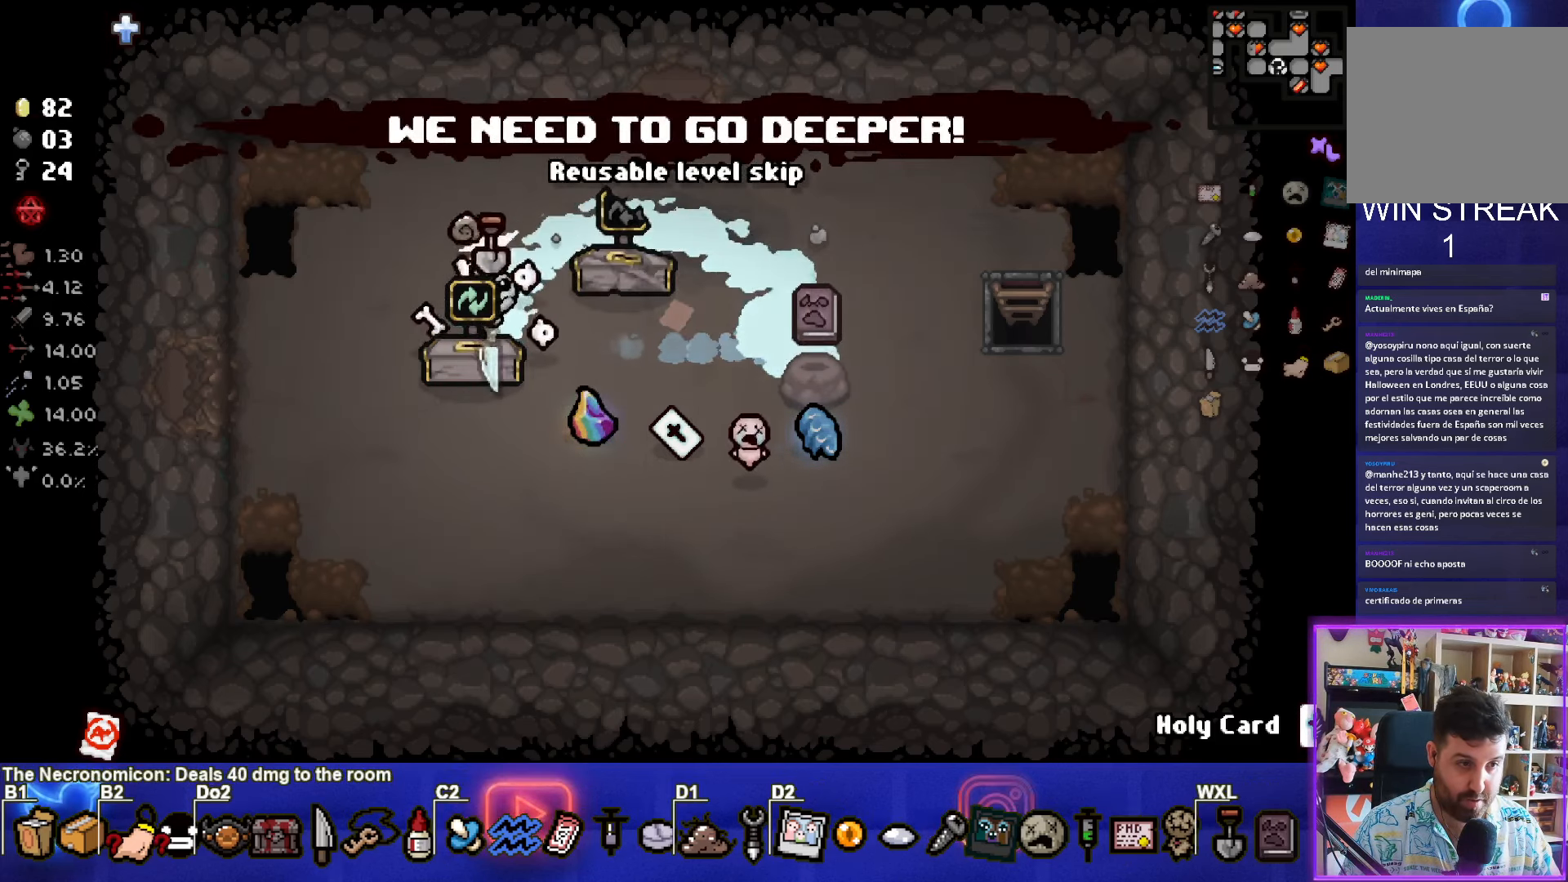
{"buttons": [], "left_stick": "center", "events": []}
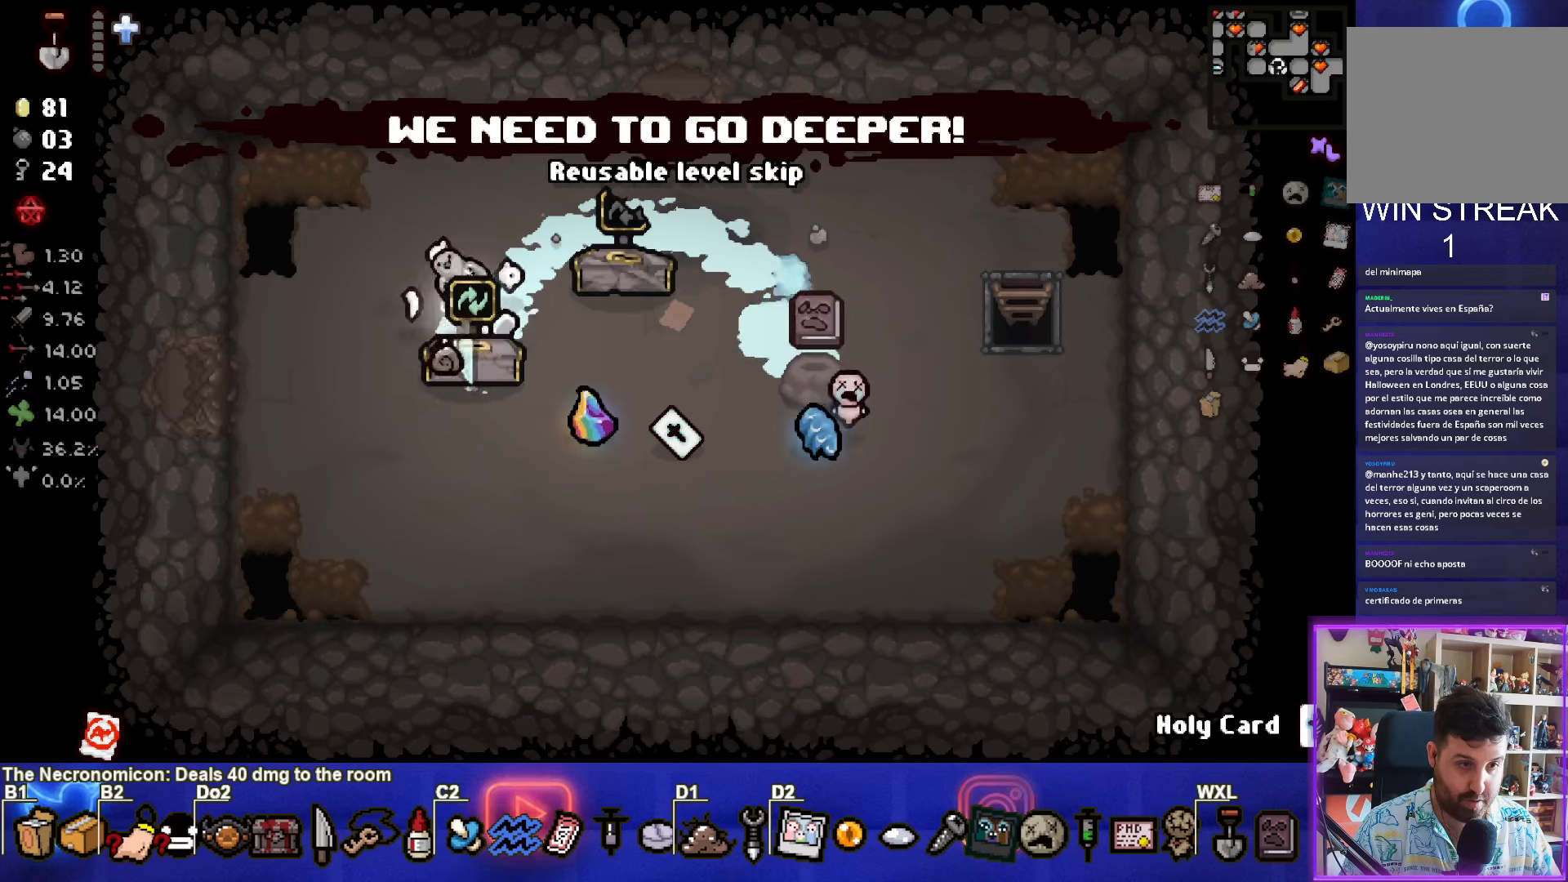
{"buttons": [], "left_stick": "center", "events": [[66, "left_stick", "down-right"], [250, "left_stick", "center"]]}
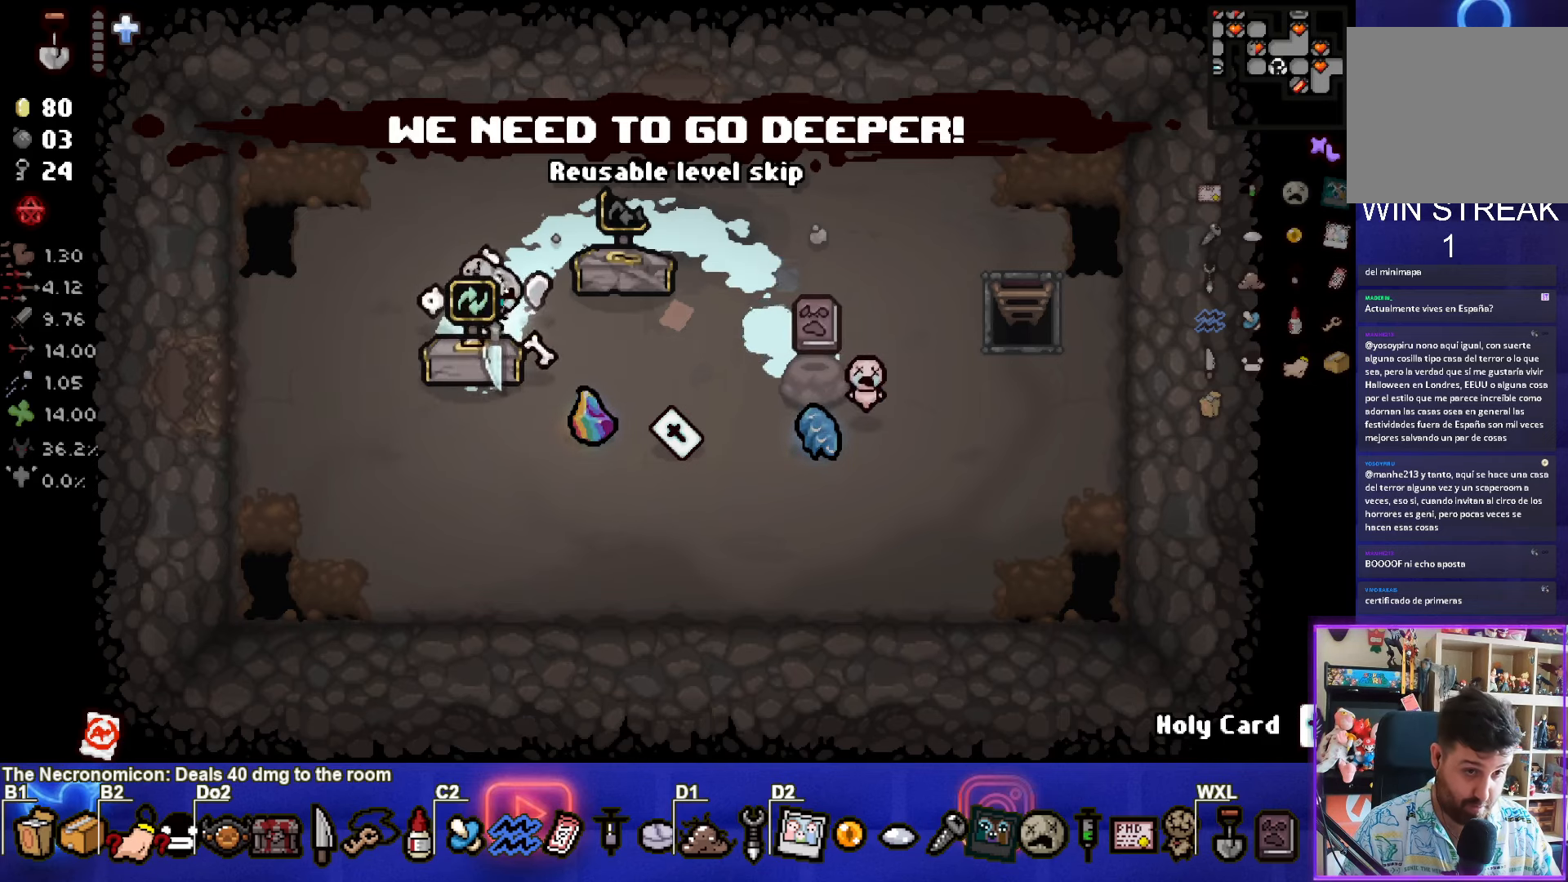
{"buttons": [], "left_stick": "center", "events": []}
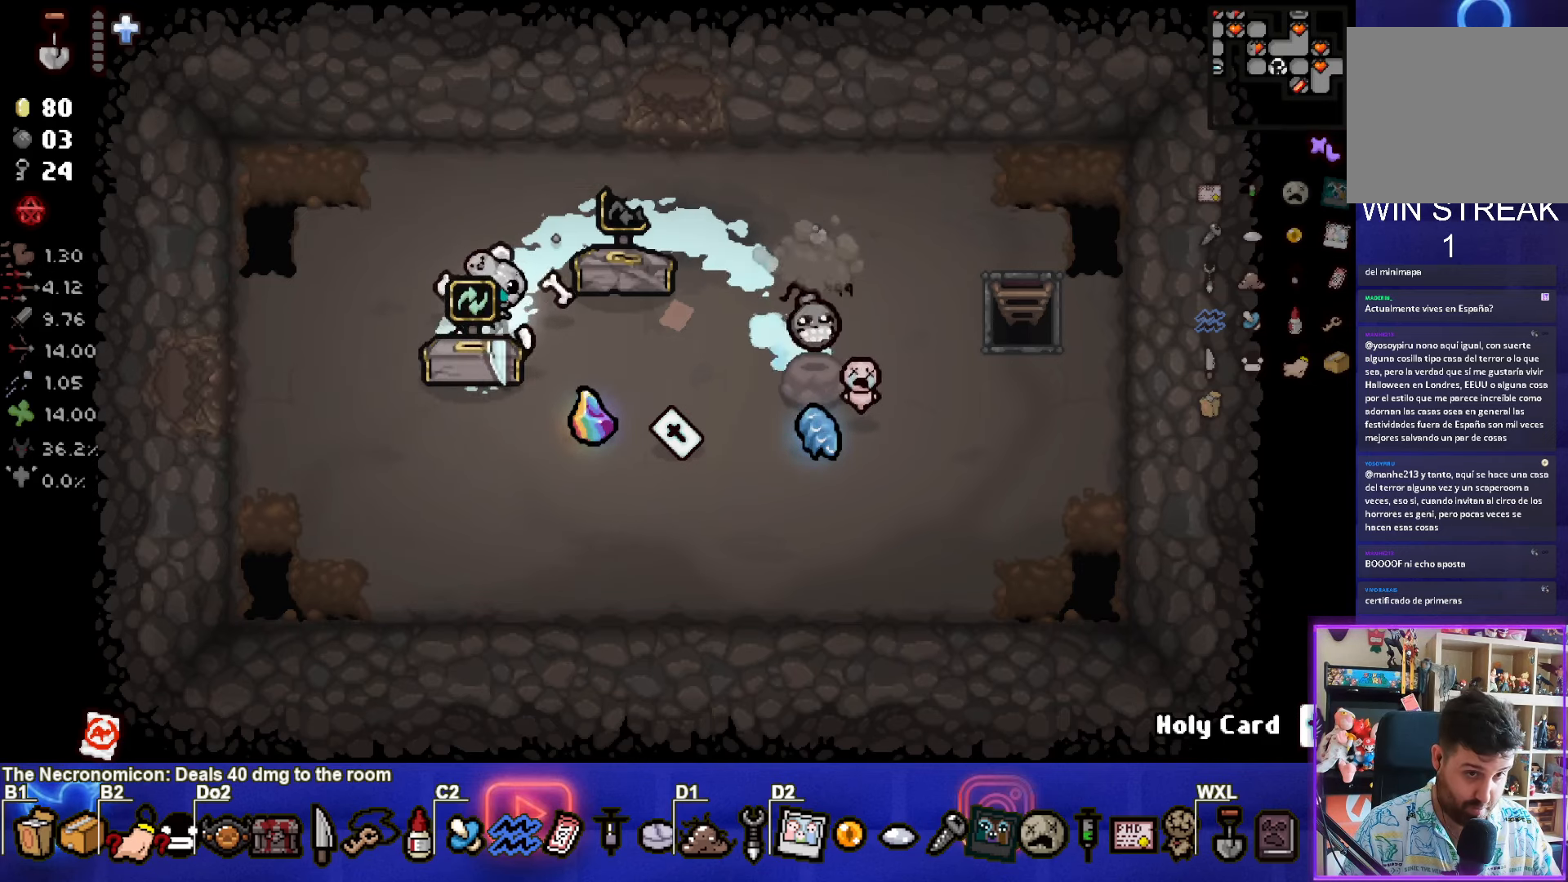
{"buttons": [], "left_stick": "down", "events": [[400, "left_stick", "down"]]}
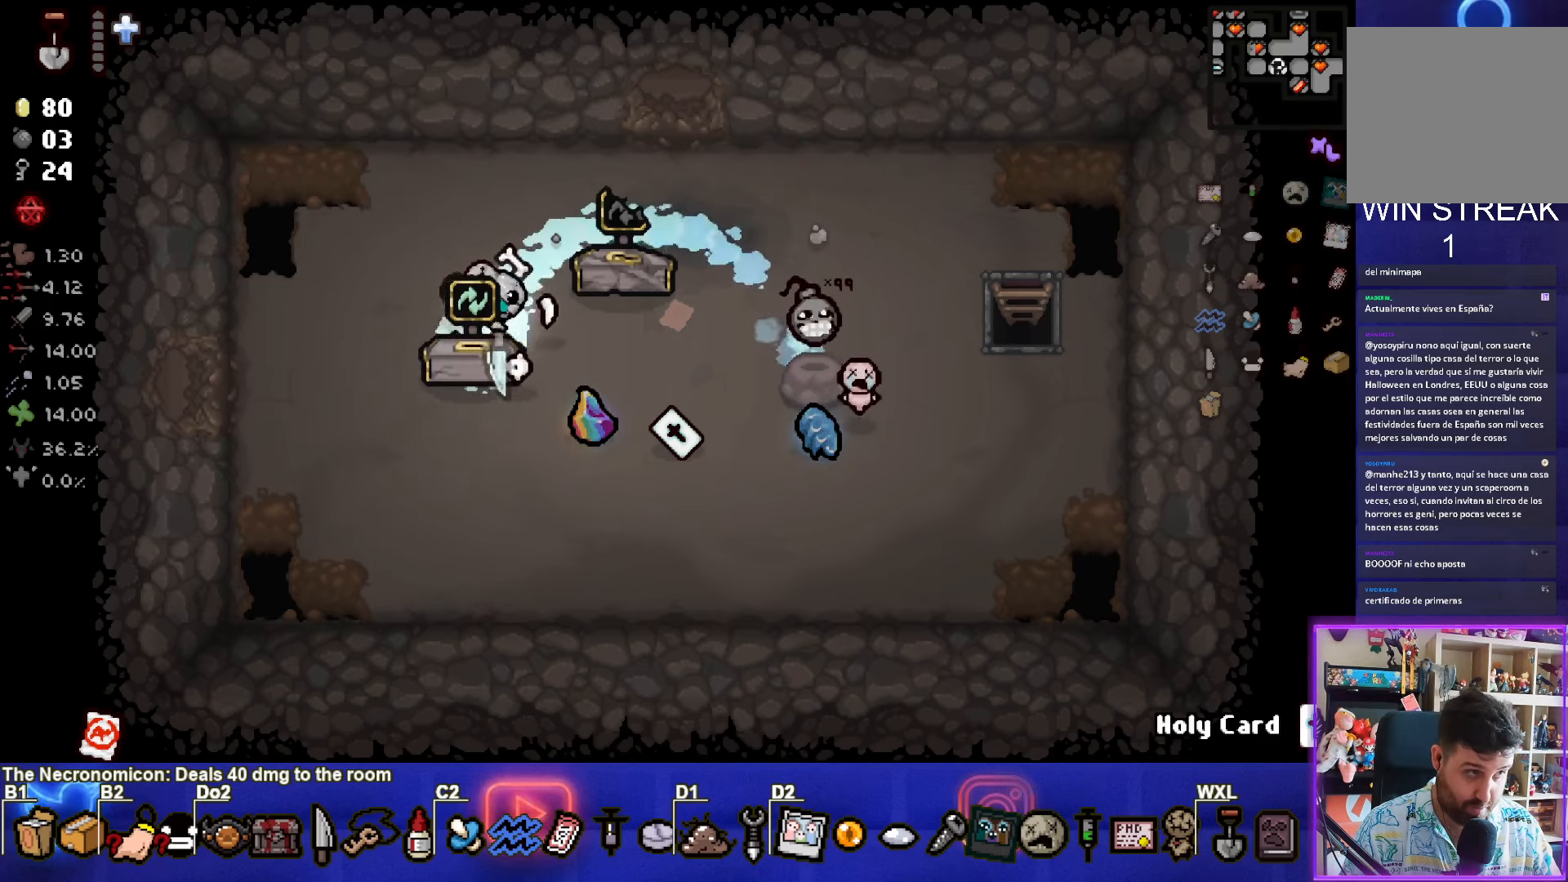
{"buttons": [], "left_stick": "center", "events": [[83, "left_stick", "center"]]}
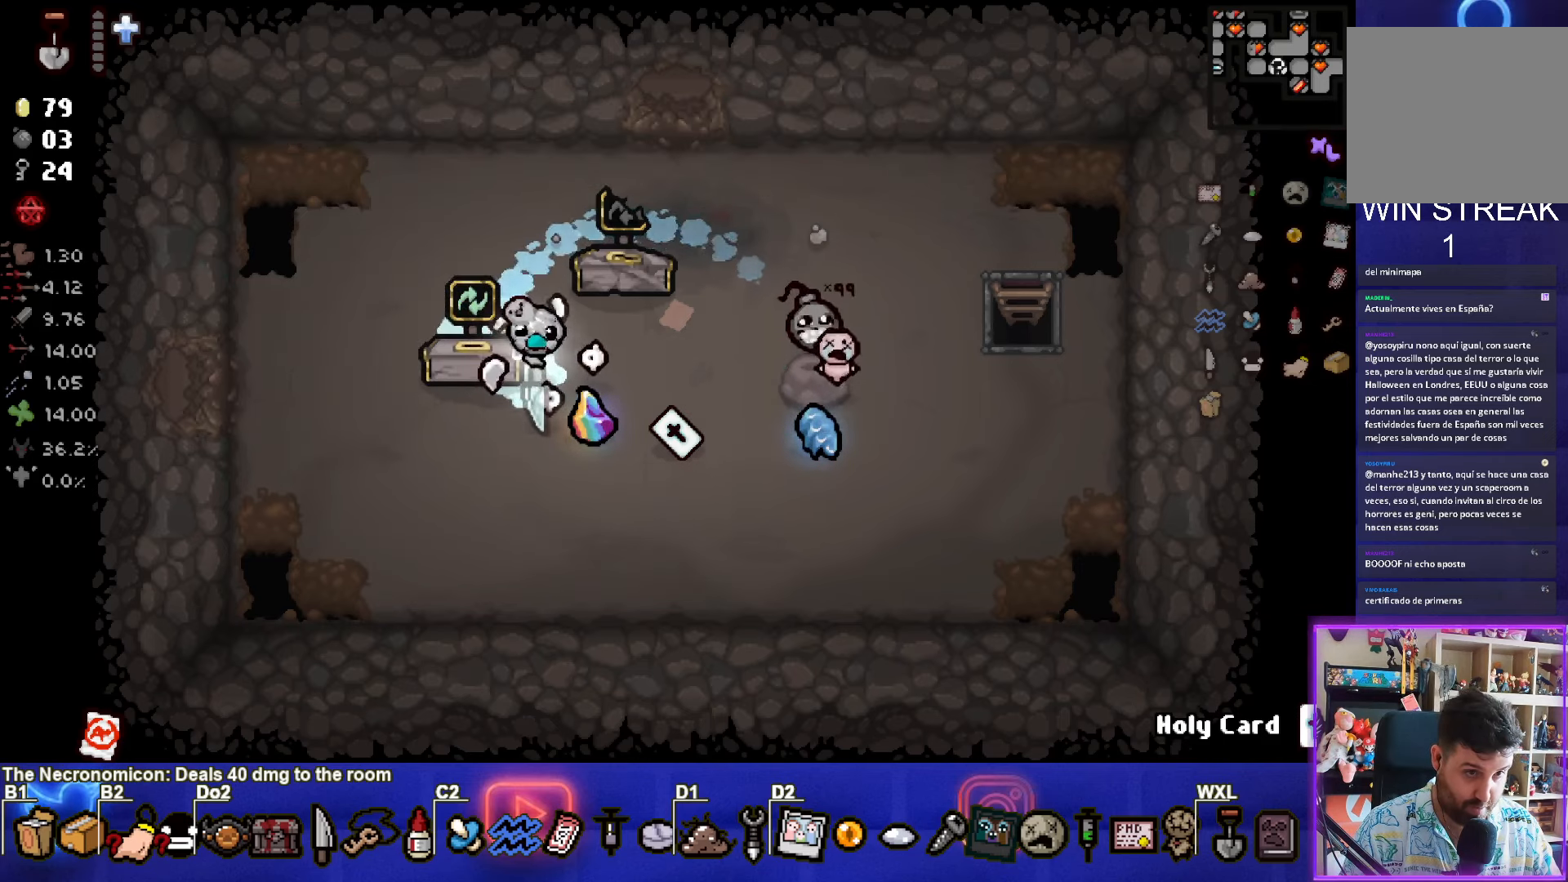
{"buttons": [], "left_stick": "center", "events": [[133, "left_stick", "down-left"], [283, "left_stick", "up-left"], [450, "left_stick", "center"]]}
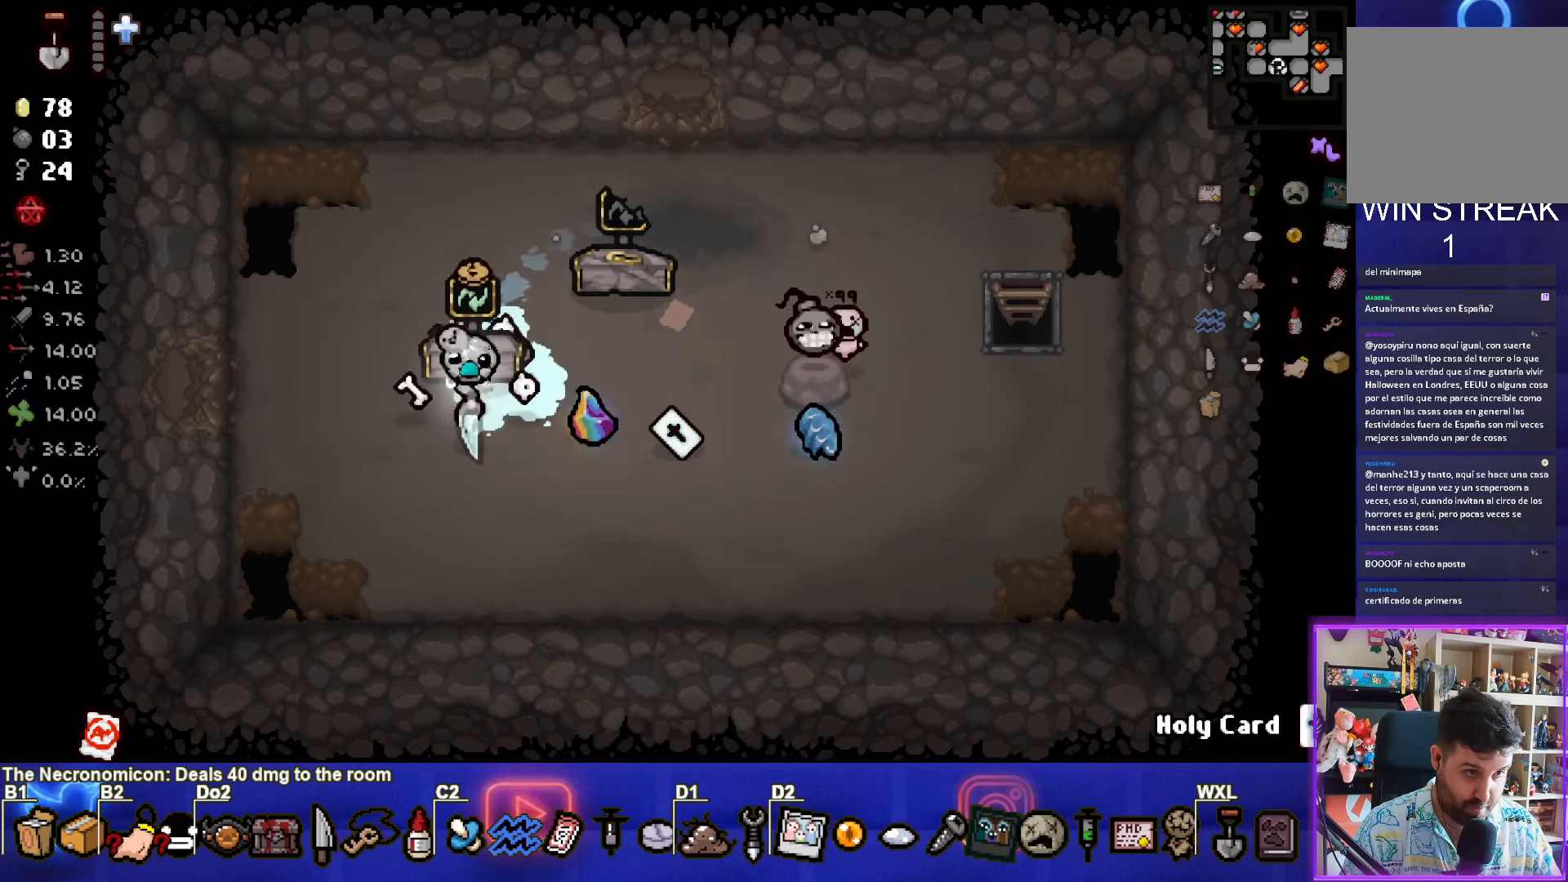
{"buttons": [], "left_stick": "up-right", "events": [[433, "left_stick", "up-right"]]}
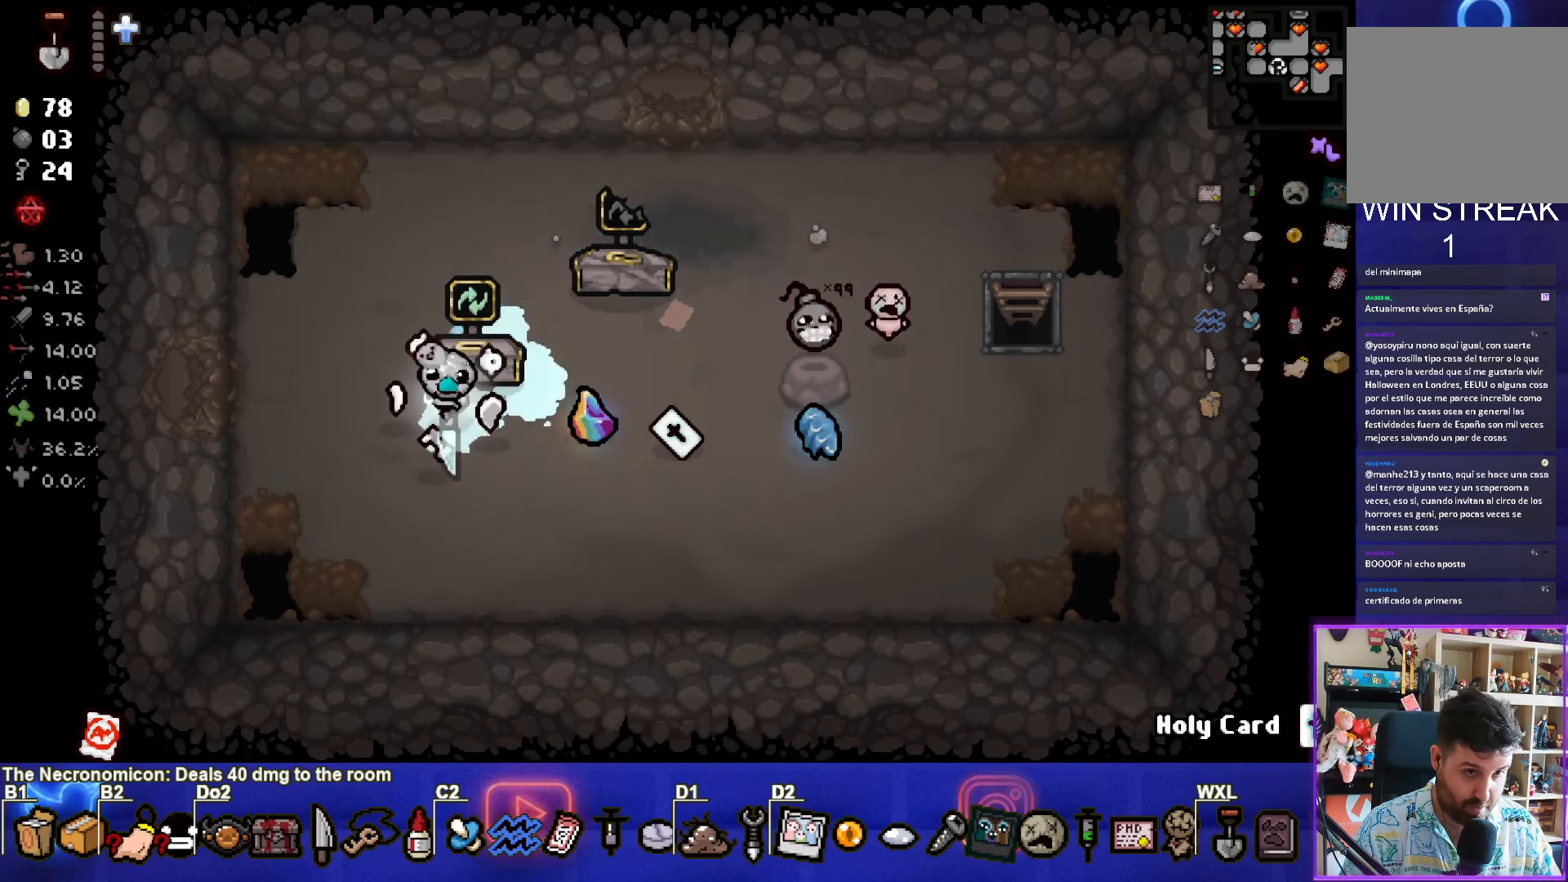
{"buttons": [], "left_stick": "center", "events": [[133, "left_stick", "center"]]}
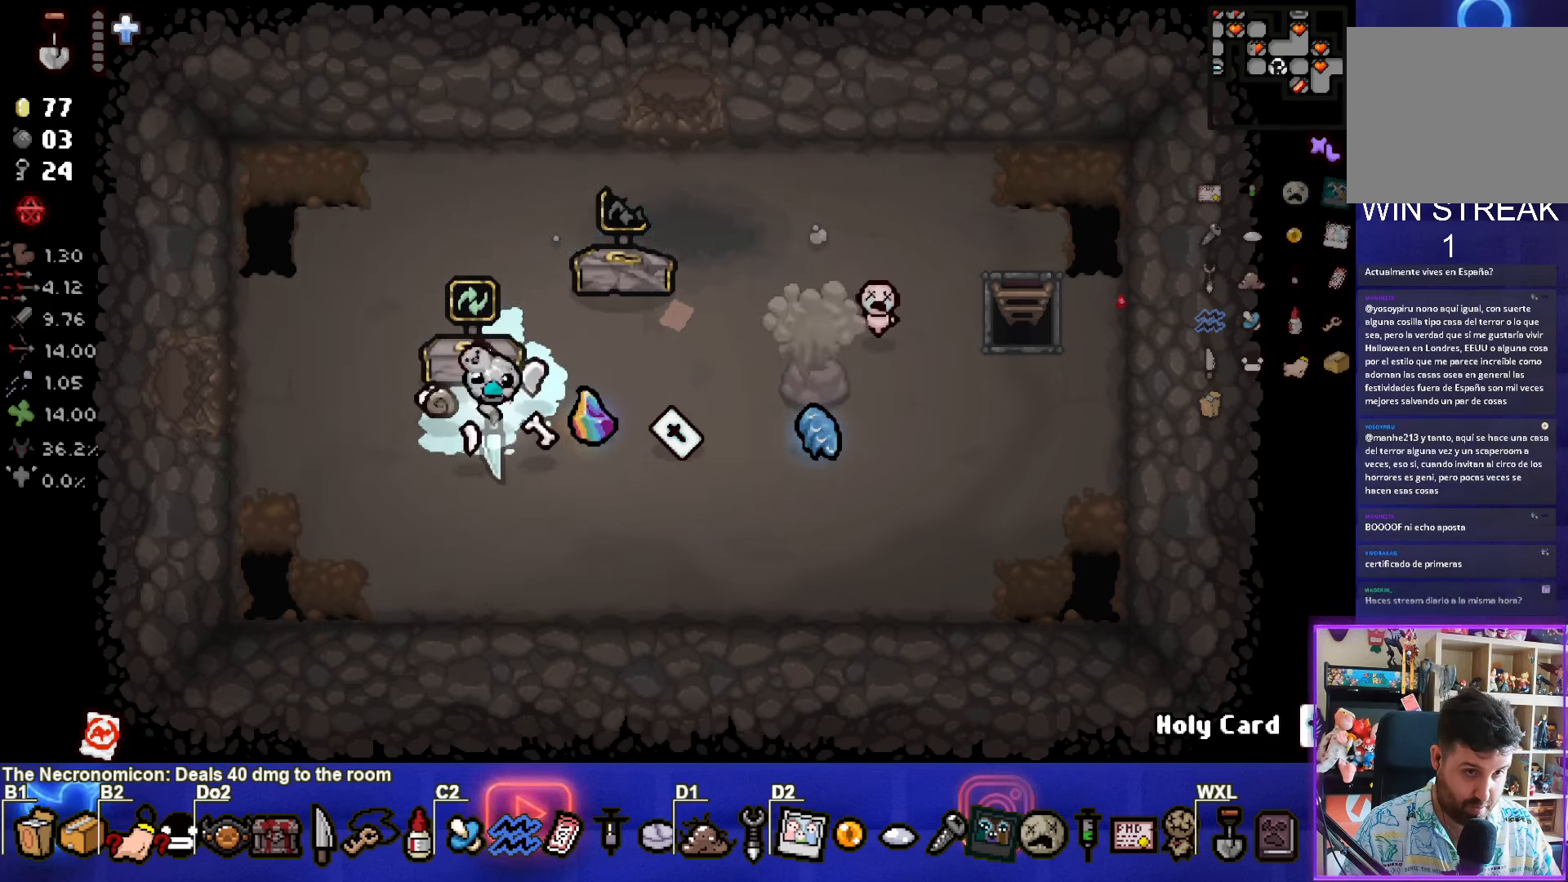
{"buttons": [], "left_stick": "up", "events": [[467, "left_stick", "up"]]}
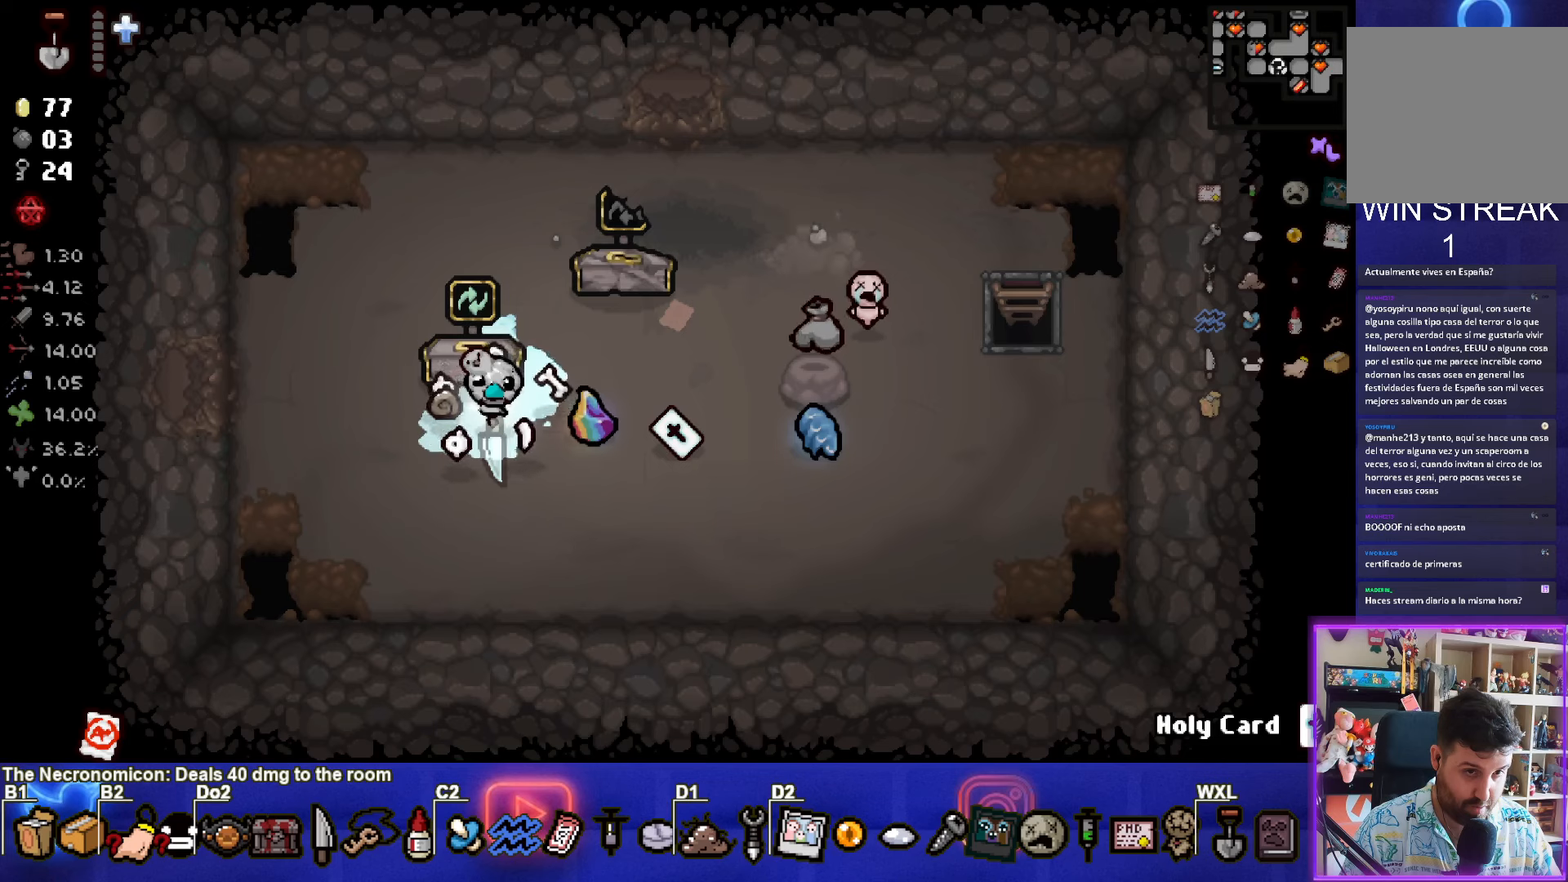
{"buttons": [], "left_stick": "center", "events": [[133, "left_stick", "center"]]}
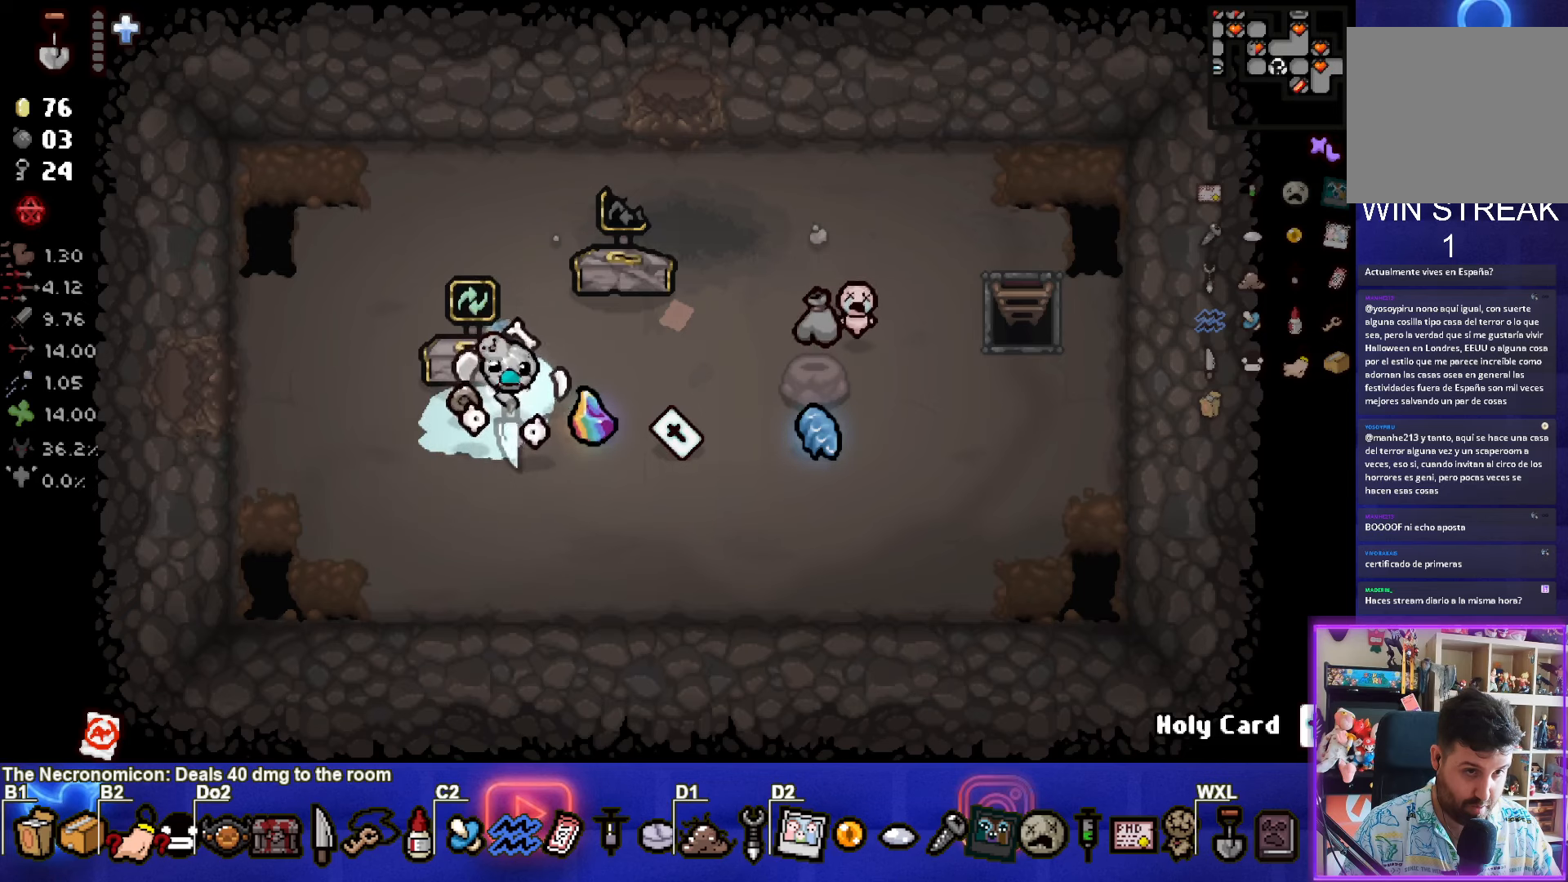
{"buttons": [], "left_stick": "center", "events": [[117, "left_stick", "up"], [300, "left_stick", "center"]]}
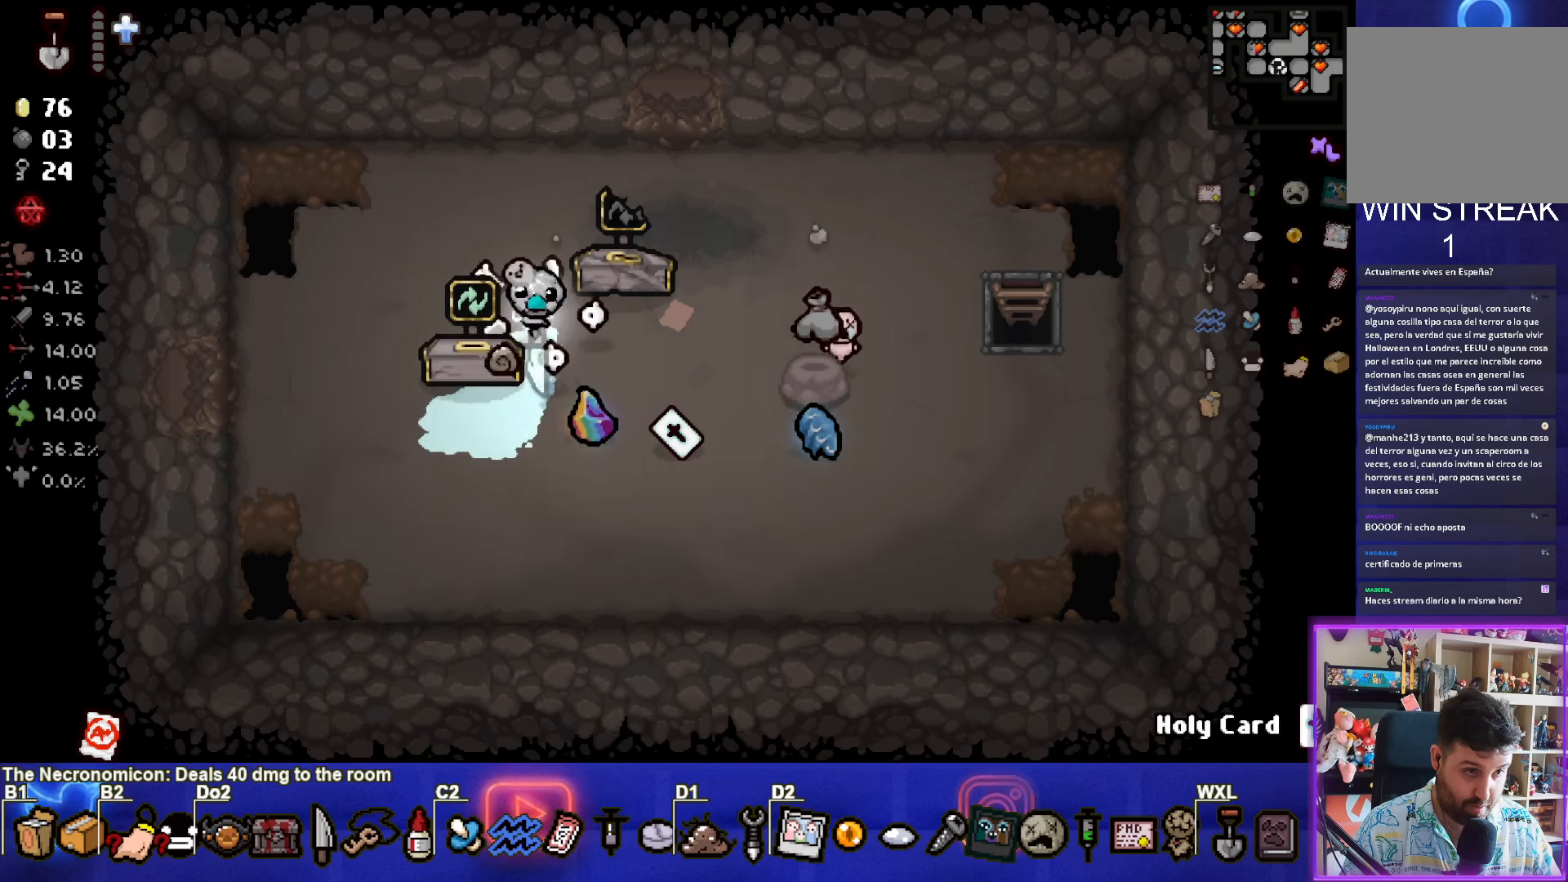
{"buttons": [], "left_stick": "center", "events": [[133, "left_stick", "down-left"], [400, "left_stick", "center"]]}
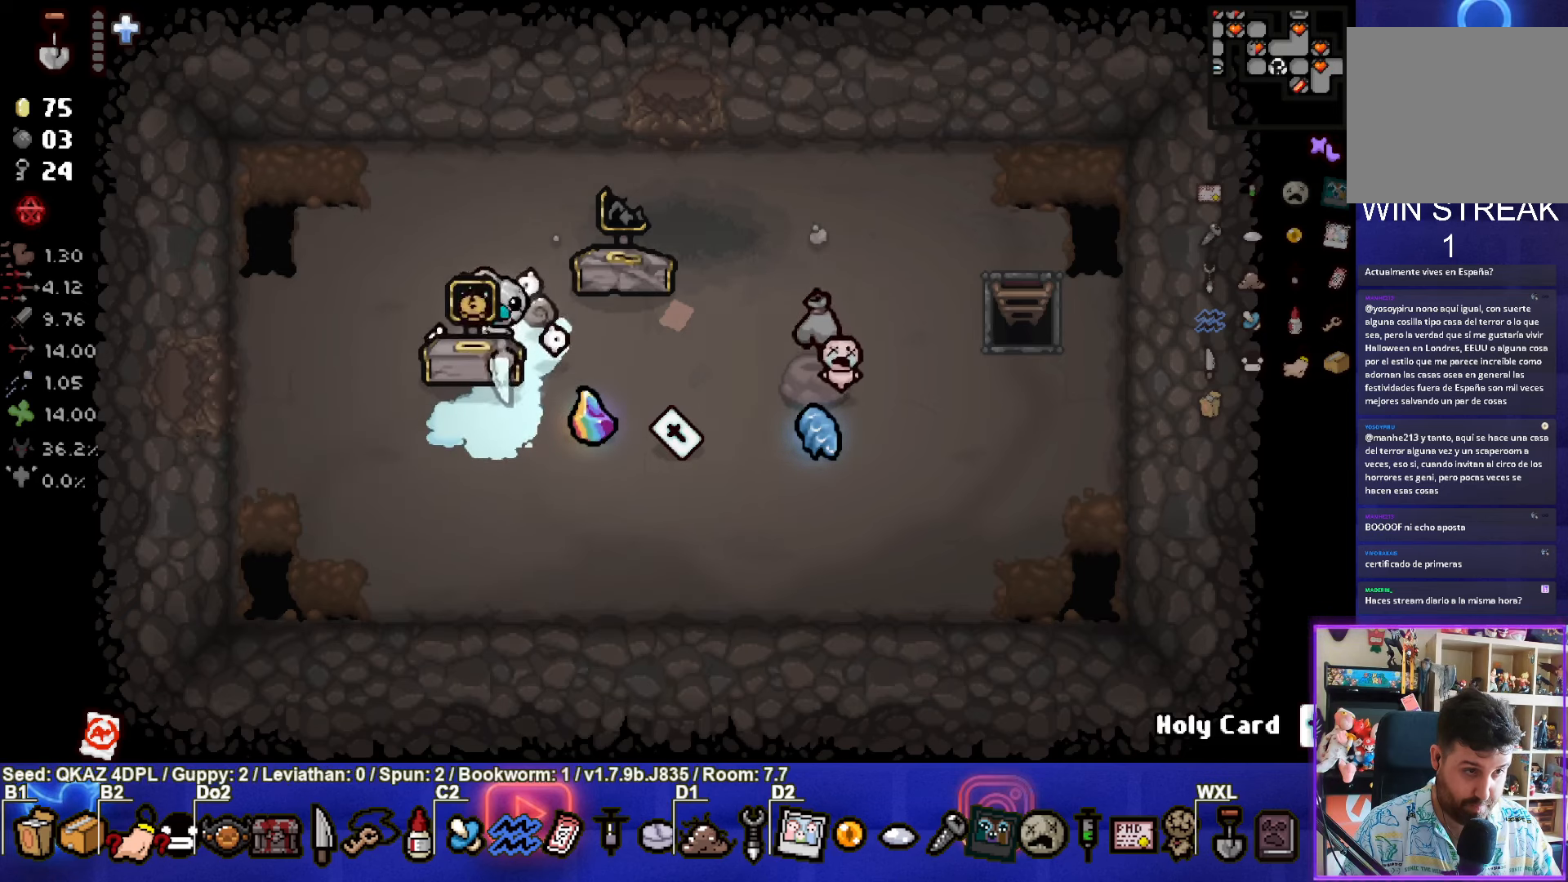
{"buttons": [], "left_stick": "down-left", "events": [[400, "left_stick", "down-left"]]}
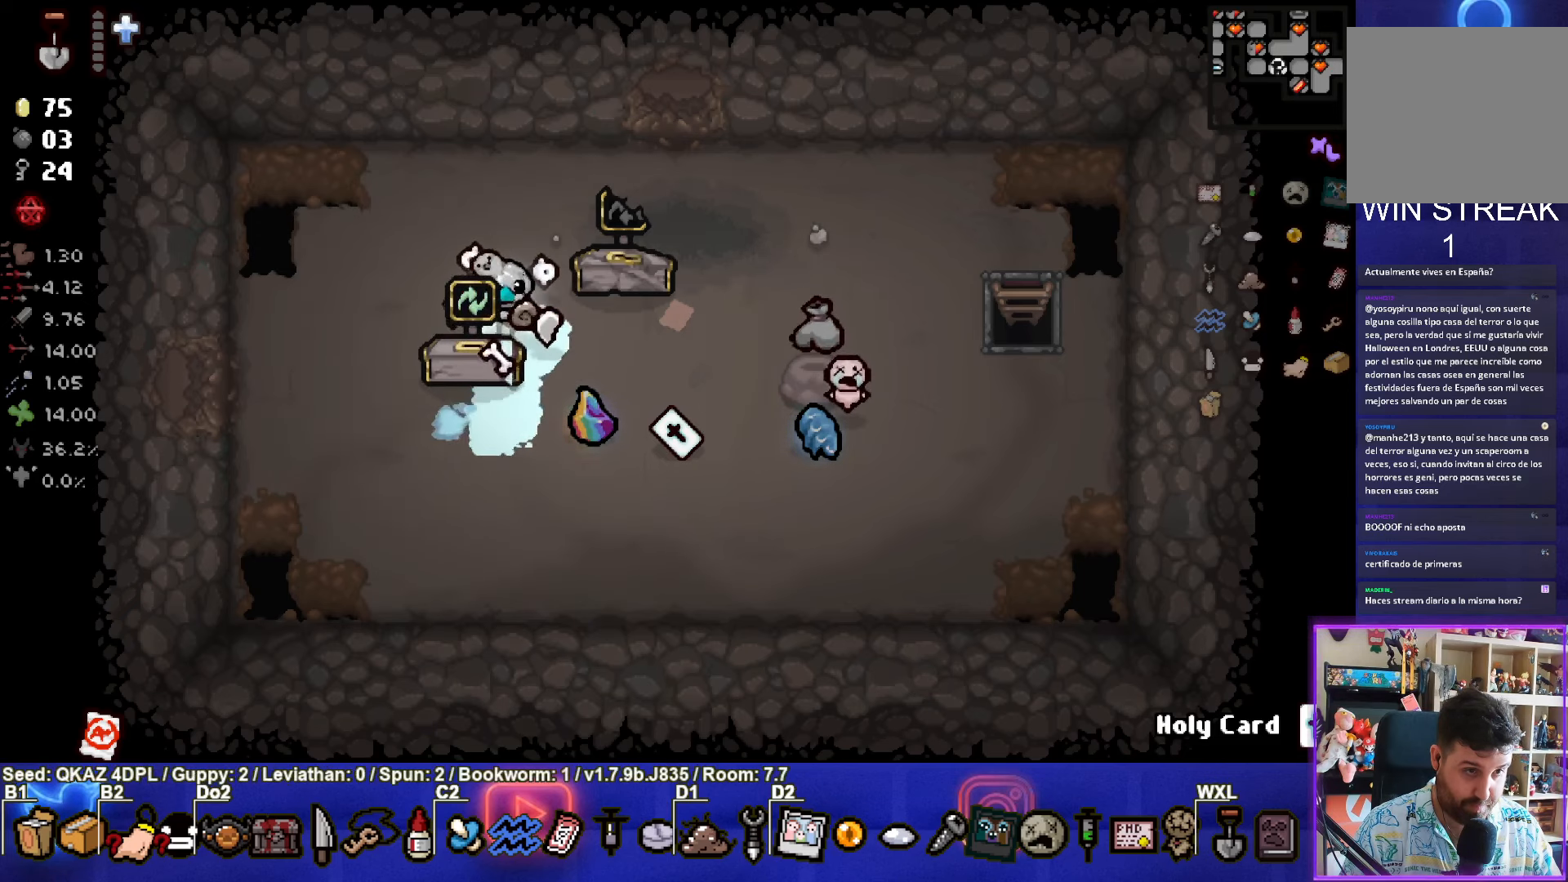
{"buttons": [], "left_stick": "center", "events": [[133, "left_stick", "center"]]}
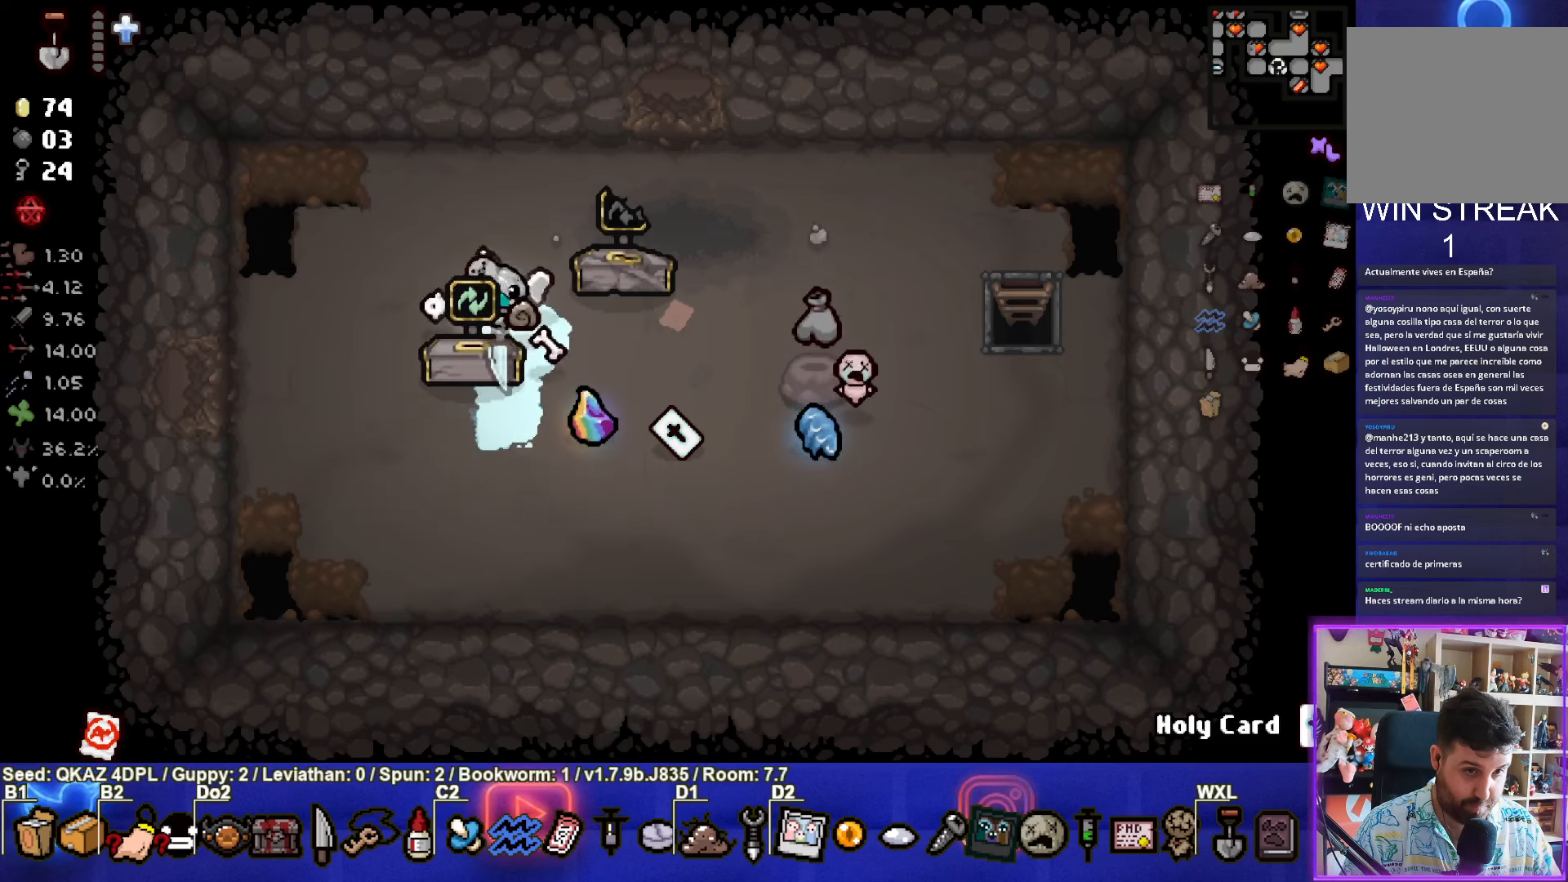
{"buttons": [], "left_stick": "center", "events": [[167, "left_stick", "down"], [367, "left_stick", "center"]]}
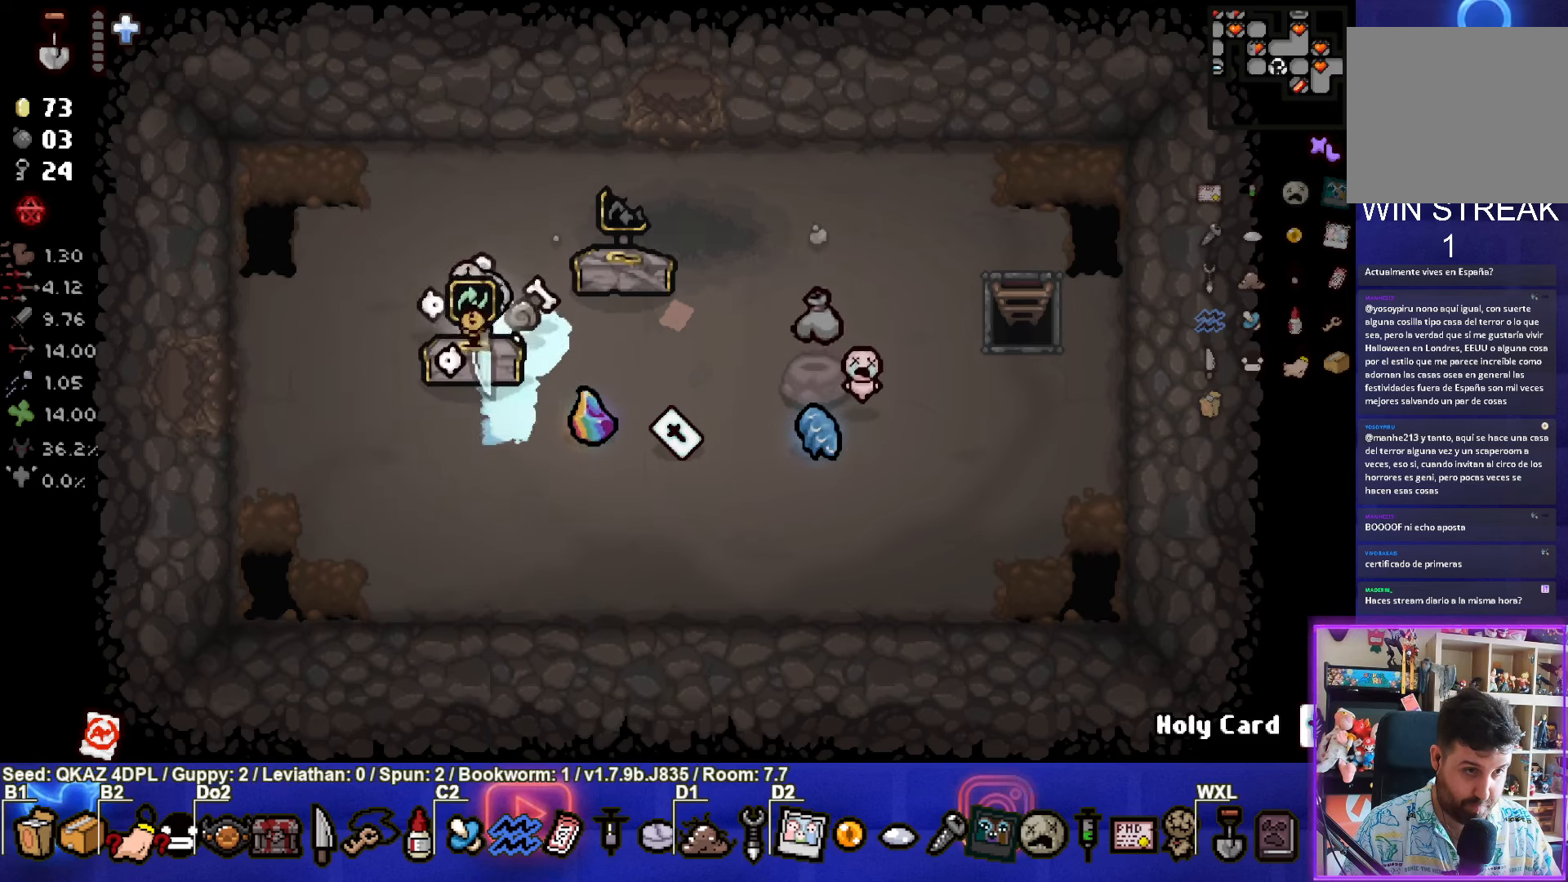
{"buttons": [], "left_stick": "center", "events": []}
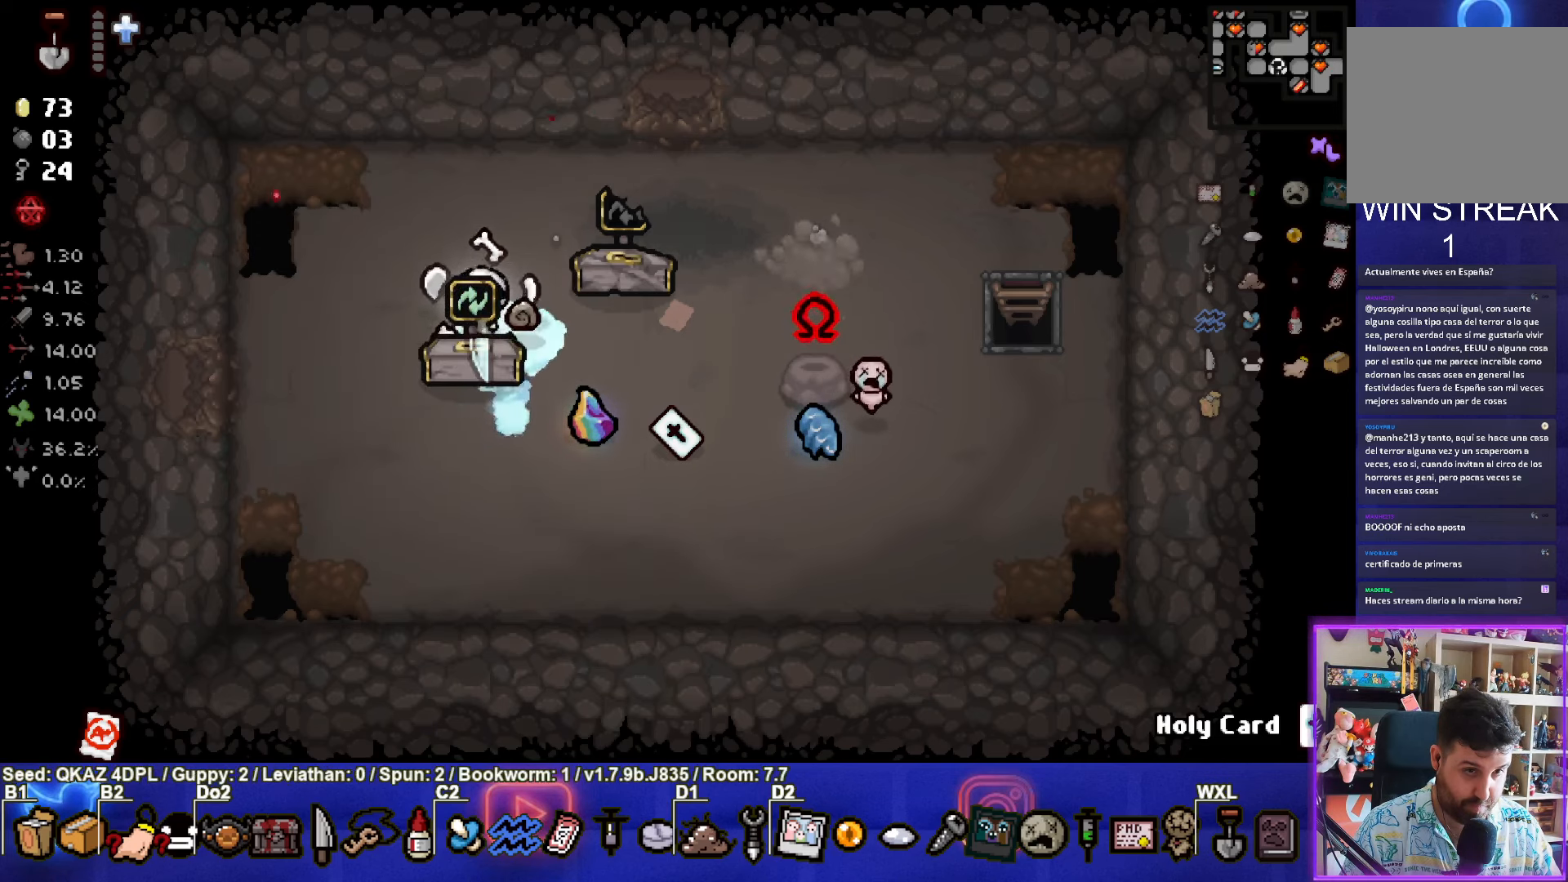
{"buttons": [], "left_stick": "center", "events": [[283, "left_stick", "down"], [483, "left_stick", "center"]]}
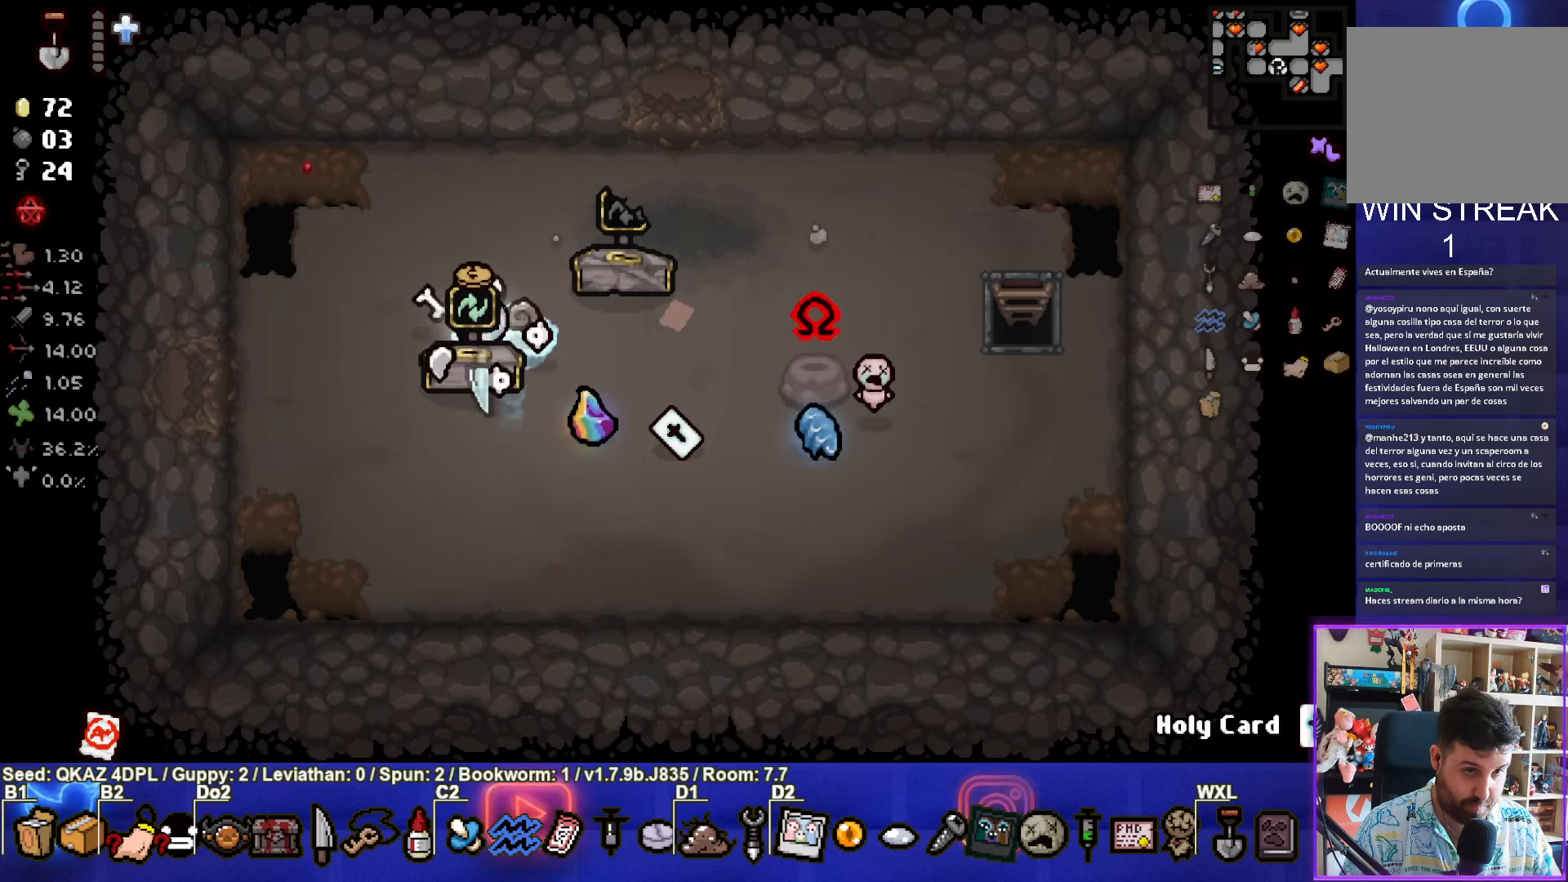
{"buttons": [], "left_stick": "down", "events": [[467, "left_stick", "down"]]}
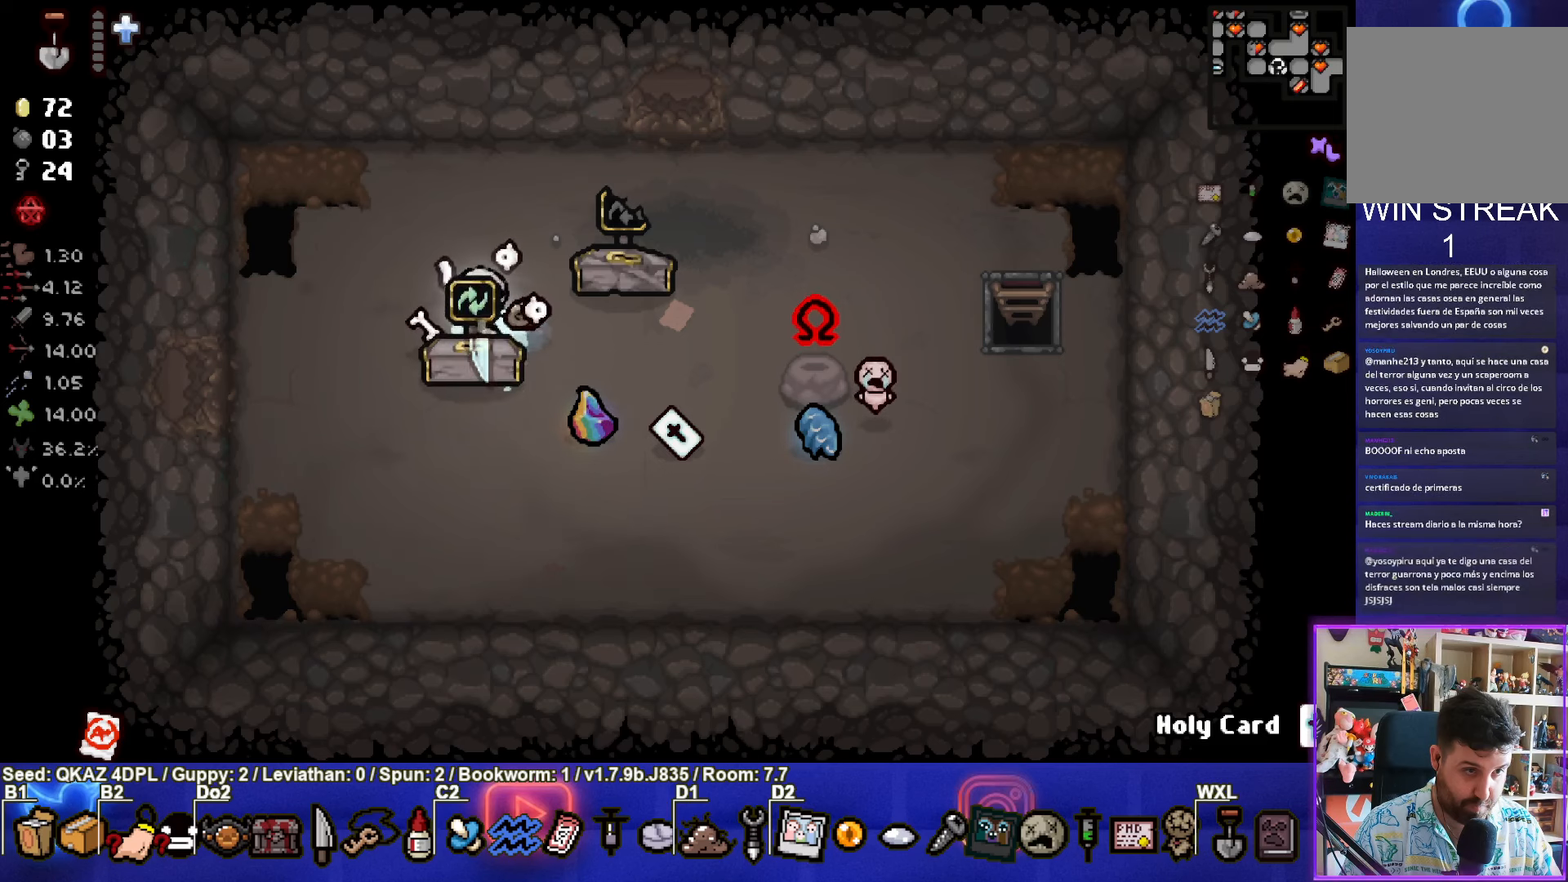
{"buttons": [], "left_stick": "center", "events": [[184, "left_stick", "center"]]}
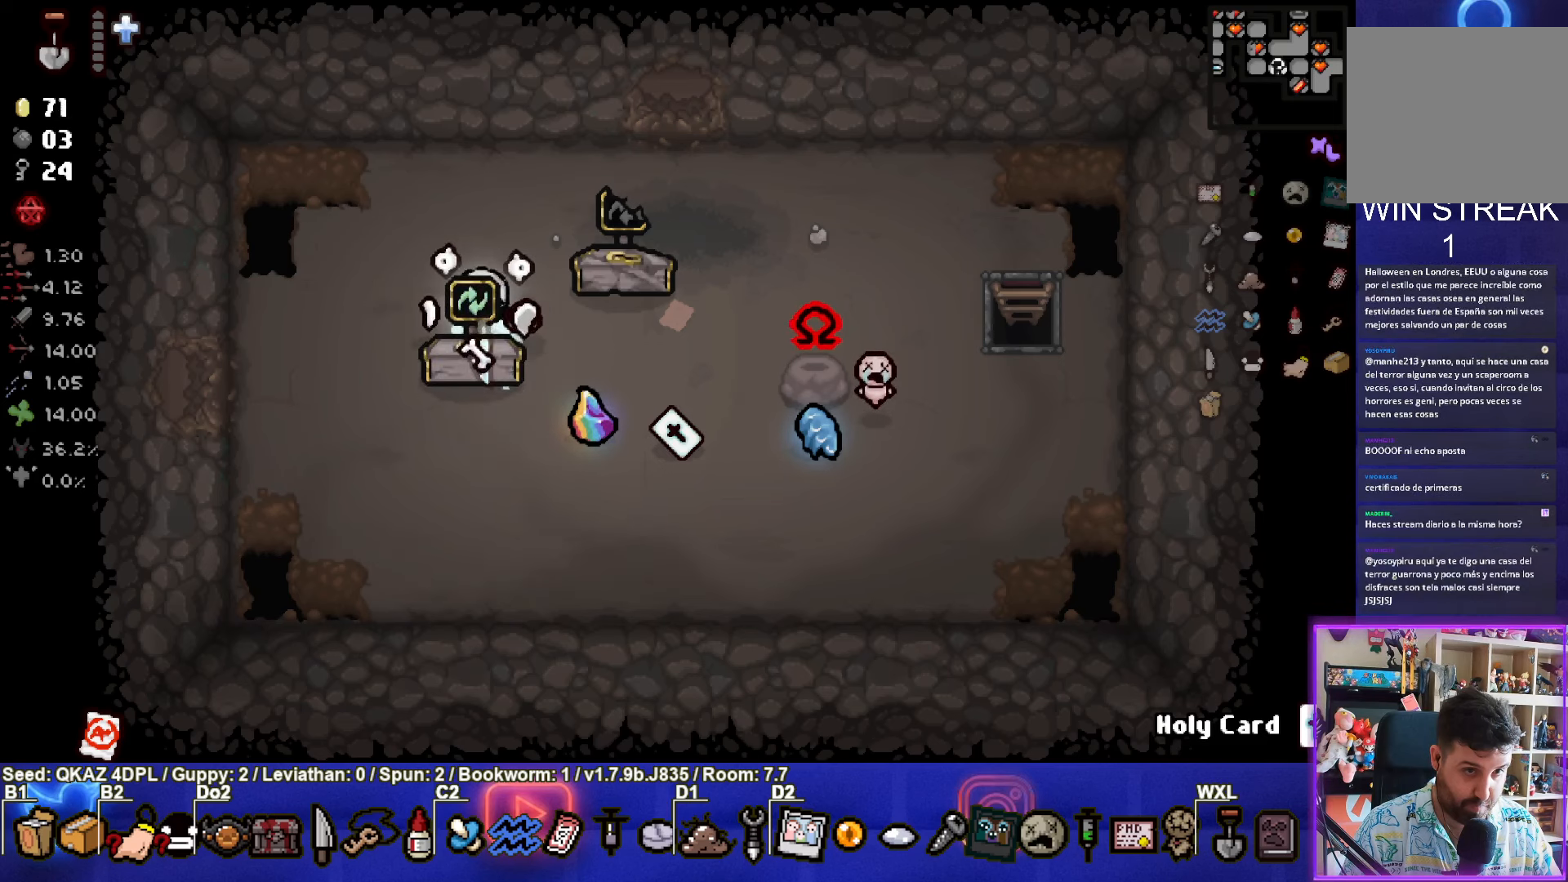
{"buttons": [], "left_stick": "center", "events": [[167, "left_stick", "down"], [367, "left_stick", "center"]]}
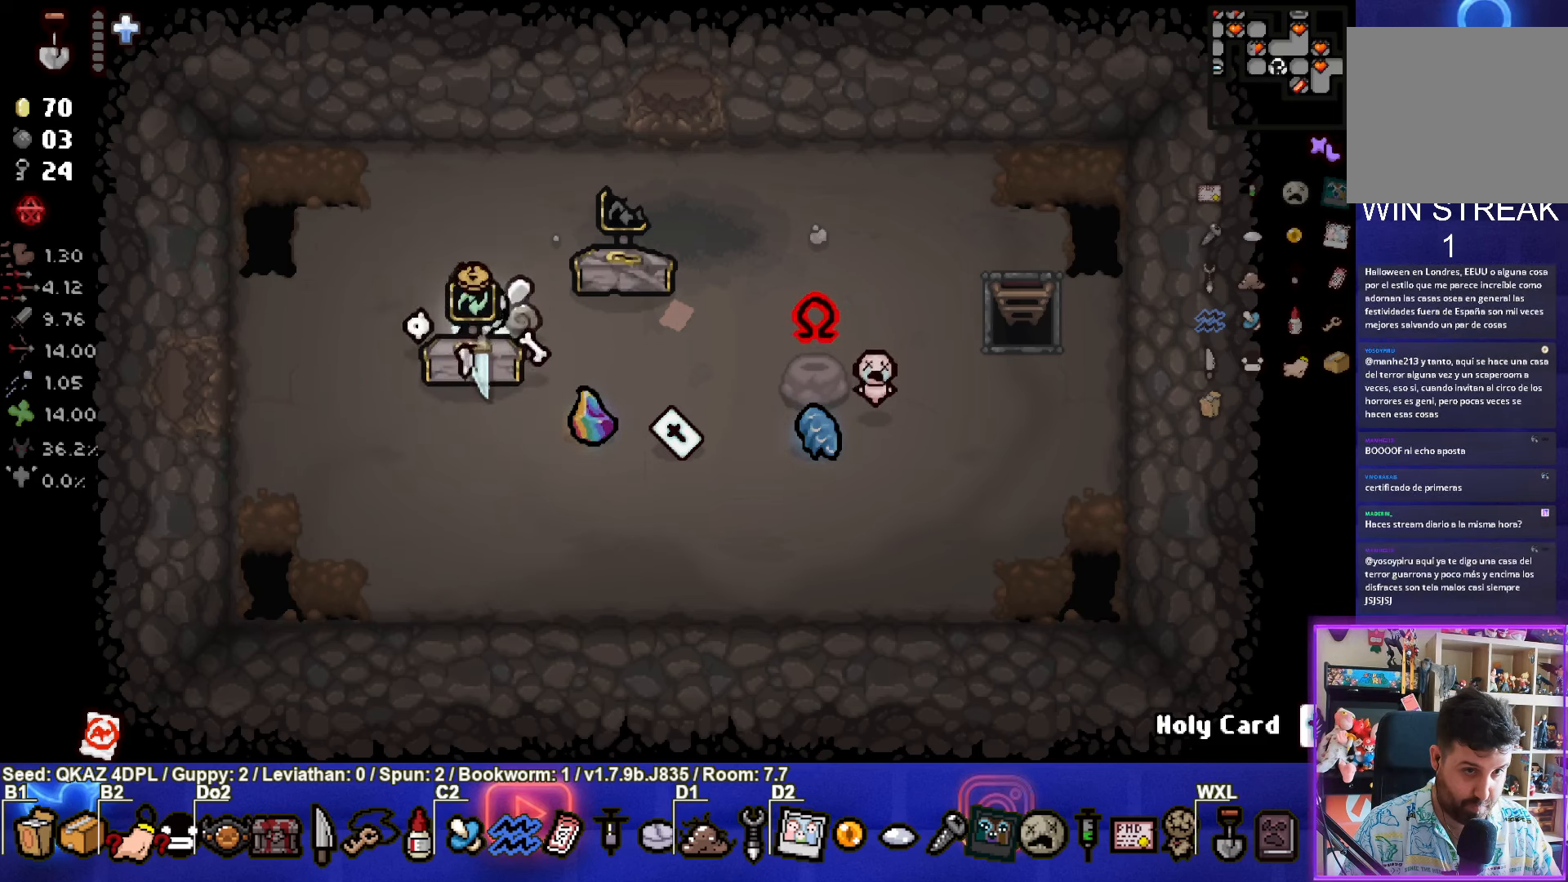
{"buttons": [], "left_stick": "center", "events": []}
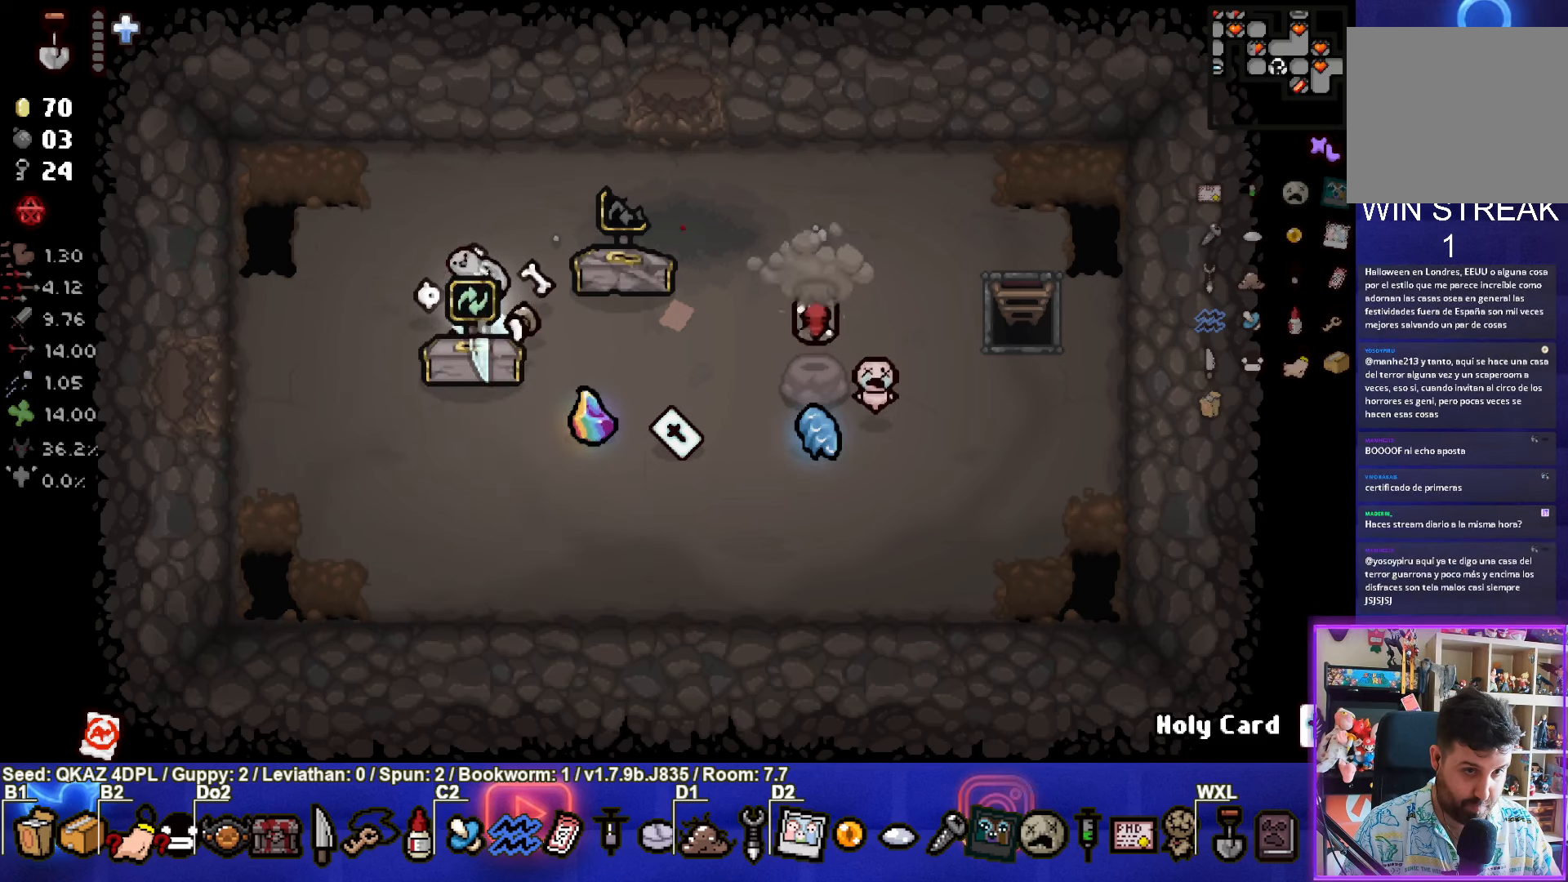
{"buttons": [], "left_stick": "center", "events": []}
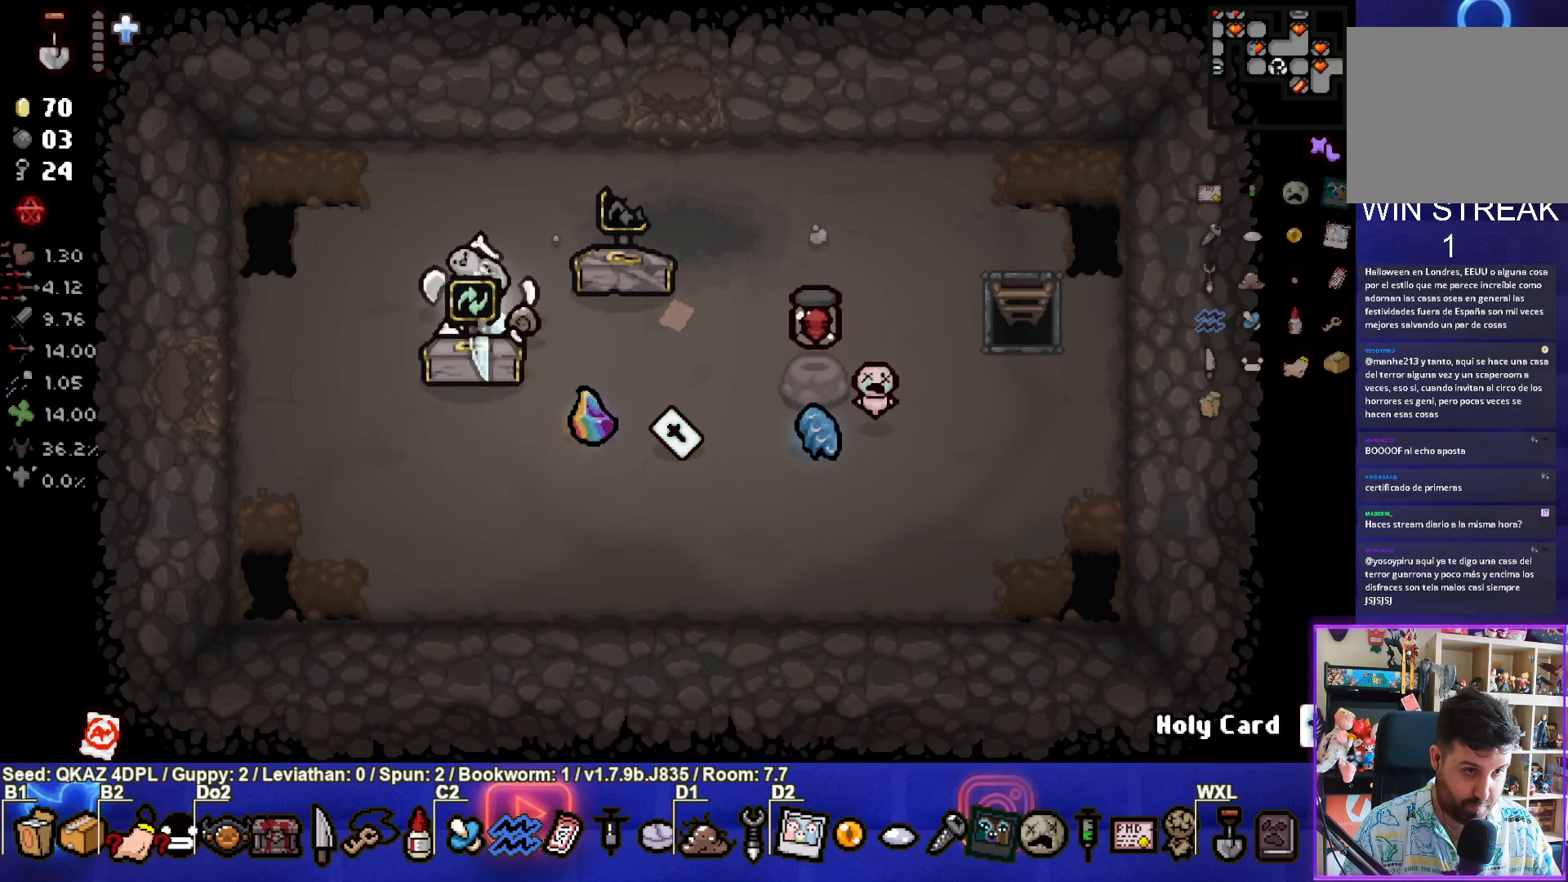
{"buttons": [], "left_stick": "center", "events": [[67, "left_stick", "down"], [267, "left_stick", "center"]]}
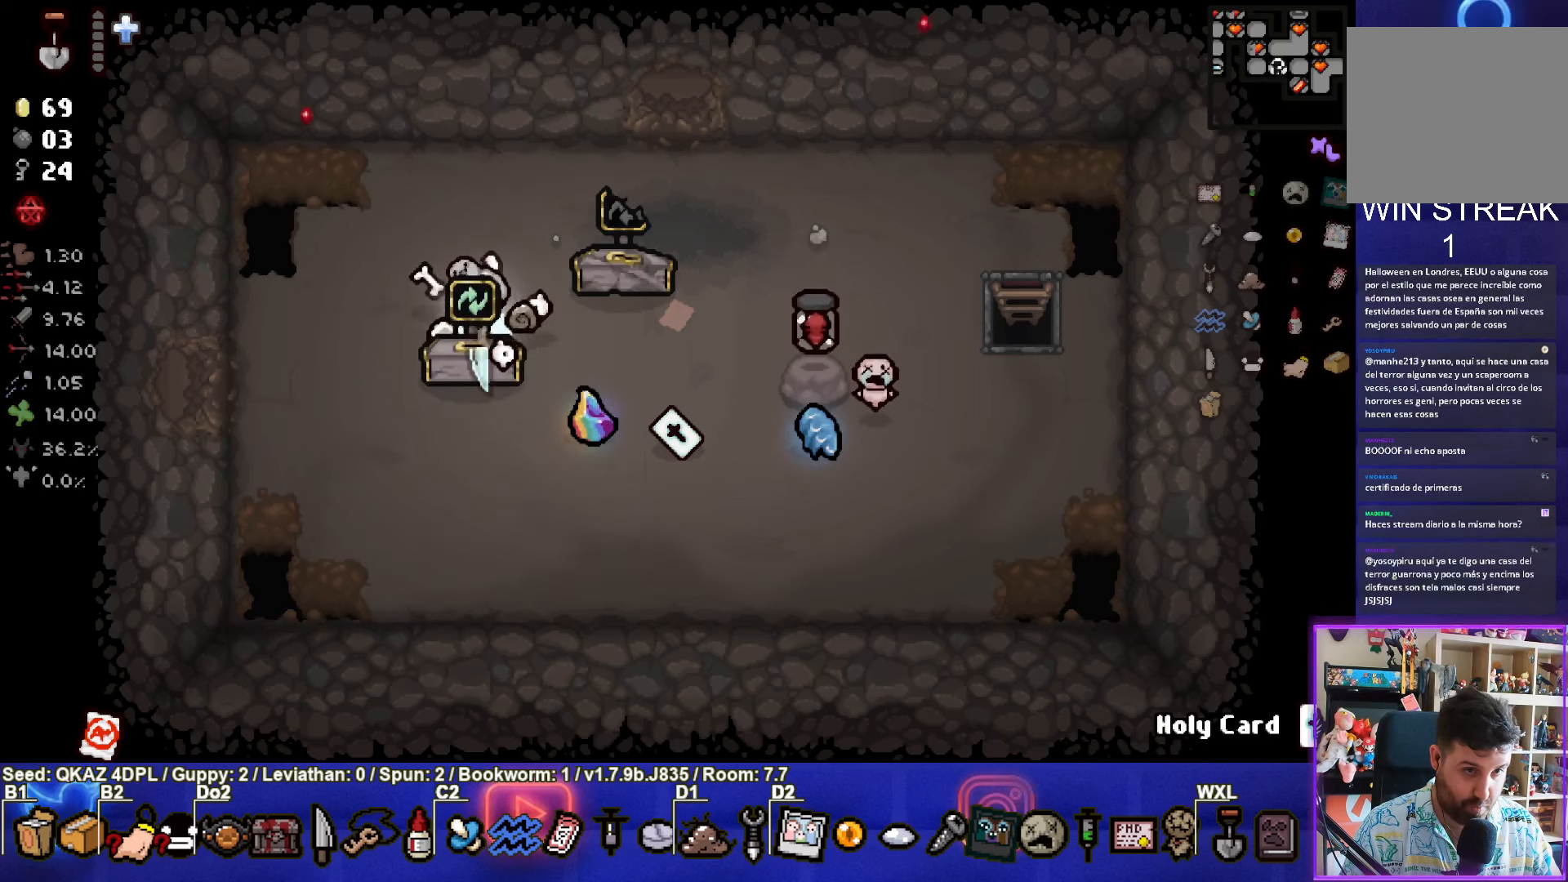
{"buttons": [], "left_stick": "center", "events": [[250, "left_stick", "down"], [484, "left_stick", "center"]]}
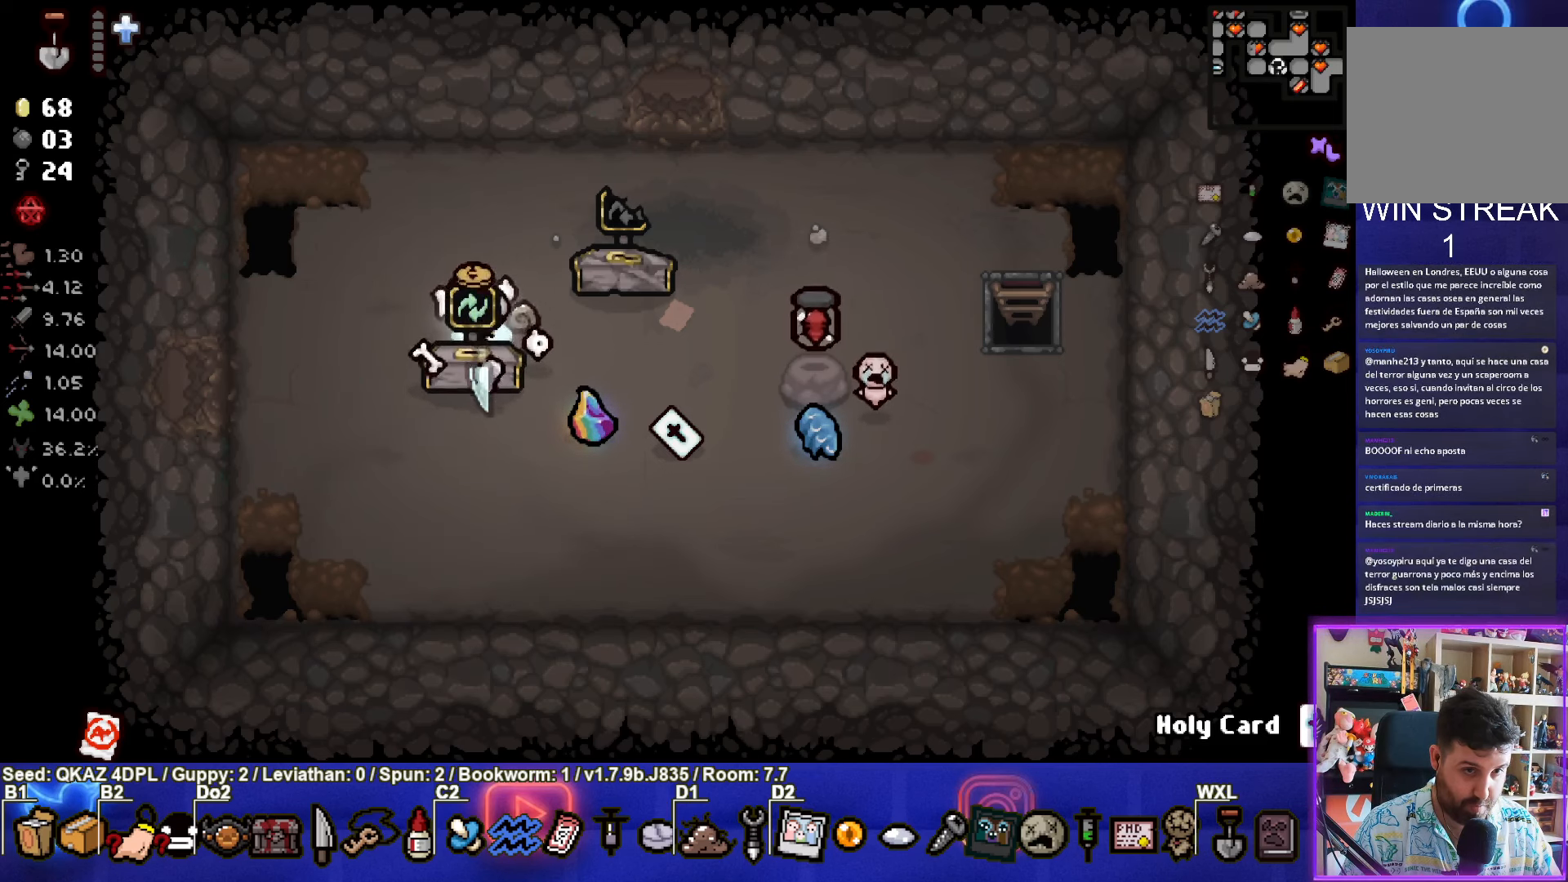
{"buttons": [], "left_stick": "center", "events": []}
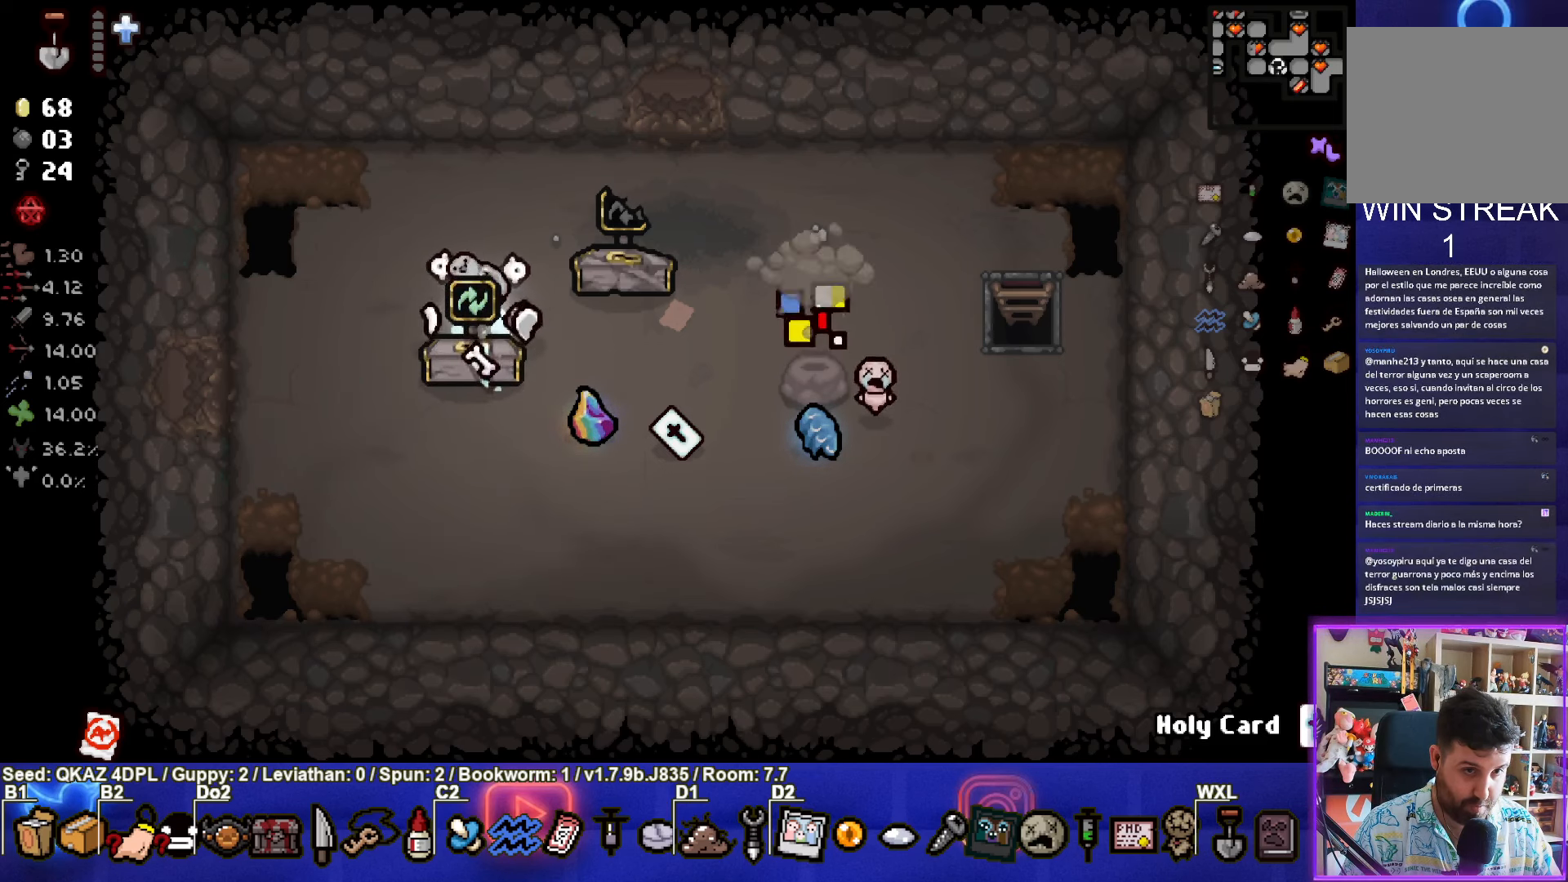
{"buttons": [], "left_stick": "center", "events": [[333, "left_stick", "down"], [483, "left_stick", "center"]]}
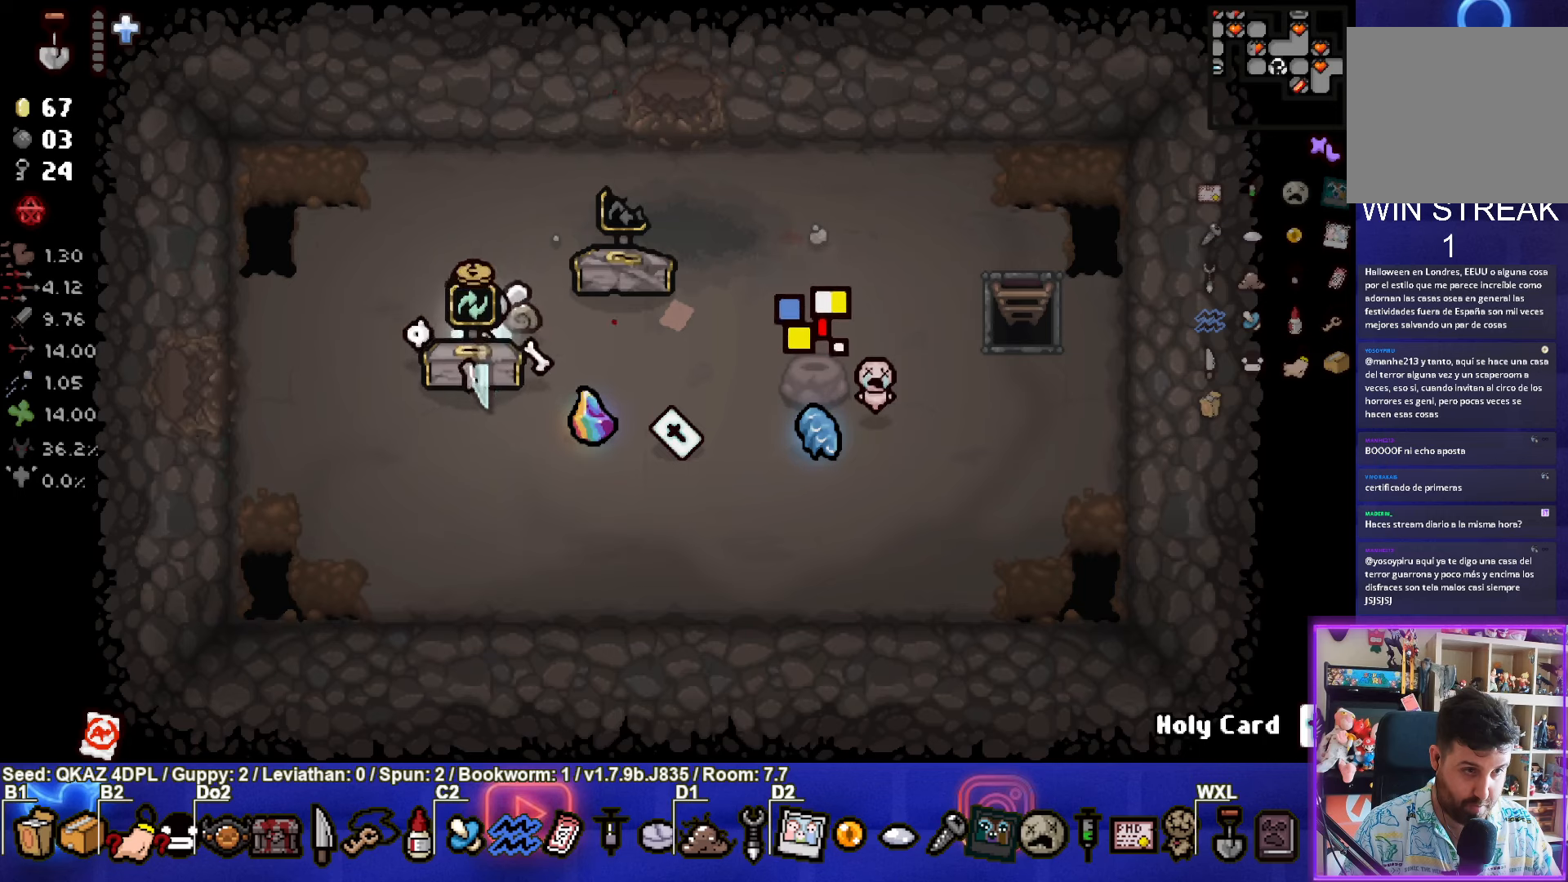
{"buttons": [], "left_stick": "center", "events": []}